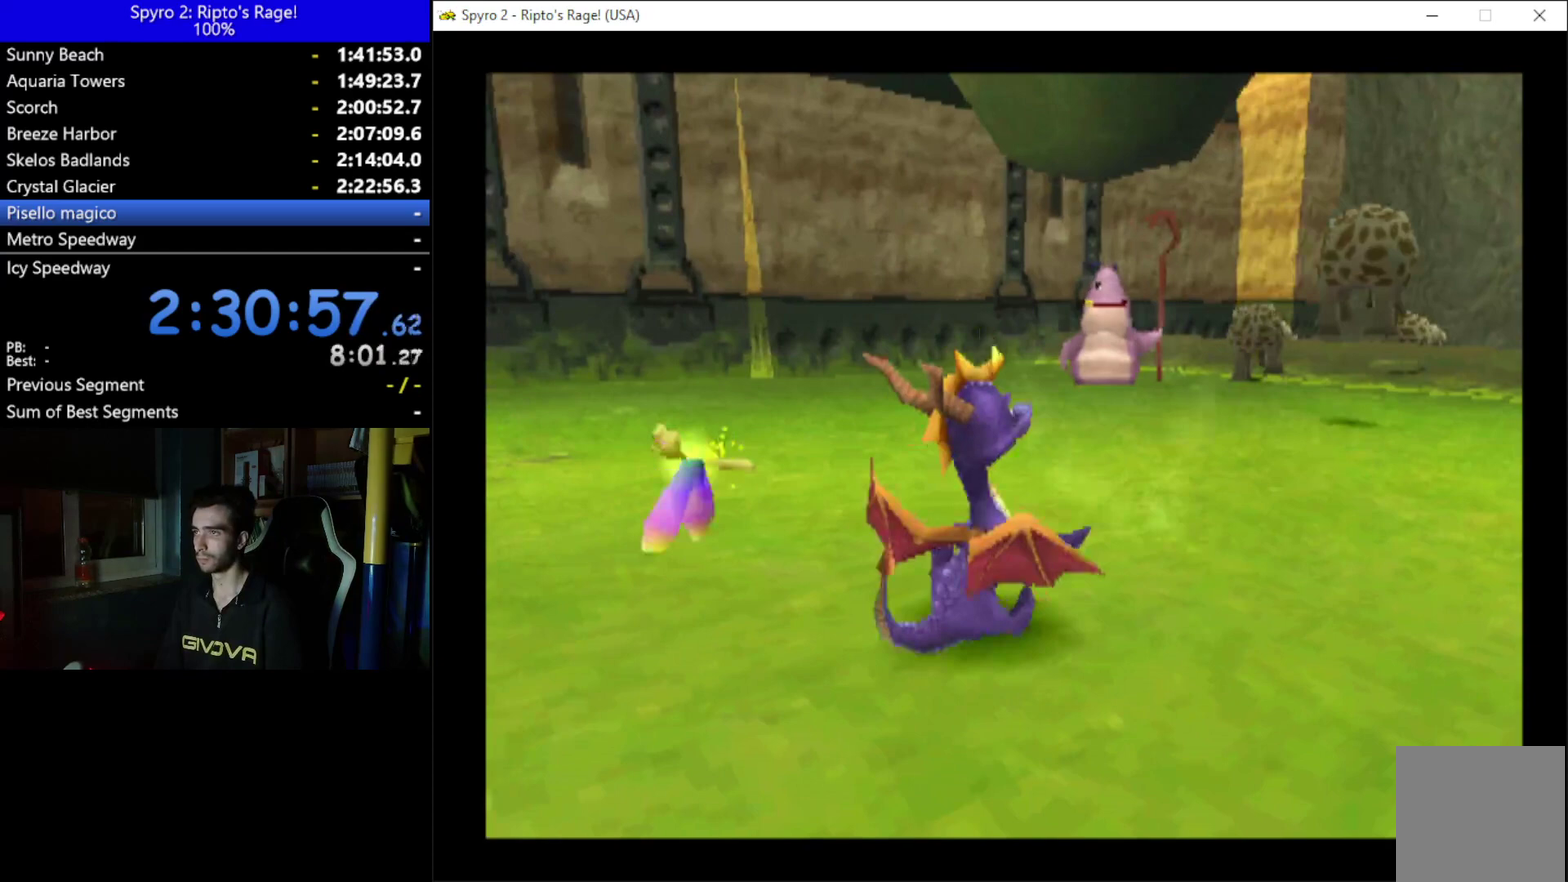
Gameplay with a controller (Xbox layout); each line is a JSON object with the inputs held at the frame after it. "events" lists button and stick changes between this image and that frame as [ms after this image, input, new state], when the widget could be followed in between. Not read: START.
{"buttons": ["DPAD_UP"], "left_stick": "center", "right_stick": "center", "events": [[200, "DPAD_RIGHT", "down"], [300, "DPAD_UP", "down"], [400, "DPAD_RIGHT", "up"]]}
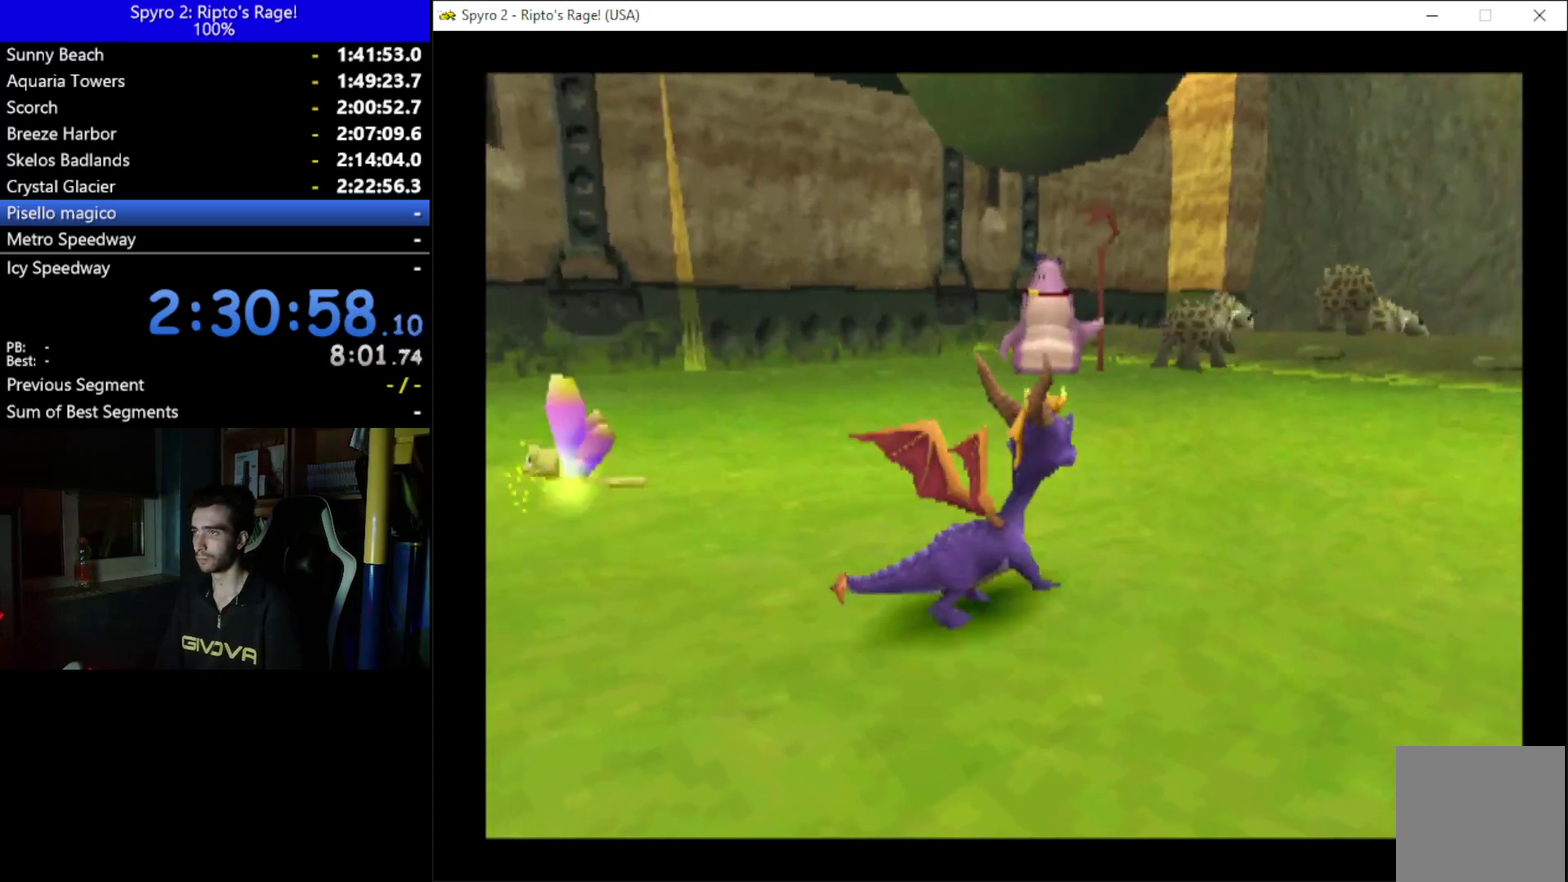
{"buttons": [], "left_stick": "center", "right_stick": "center", "events": [[33, "B", "down"], [133, "DPAD_UP", "up"], [167, "B", "up"]]}
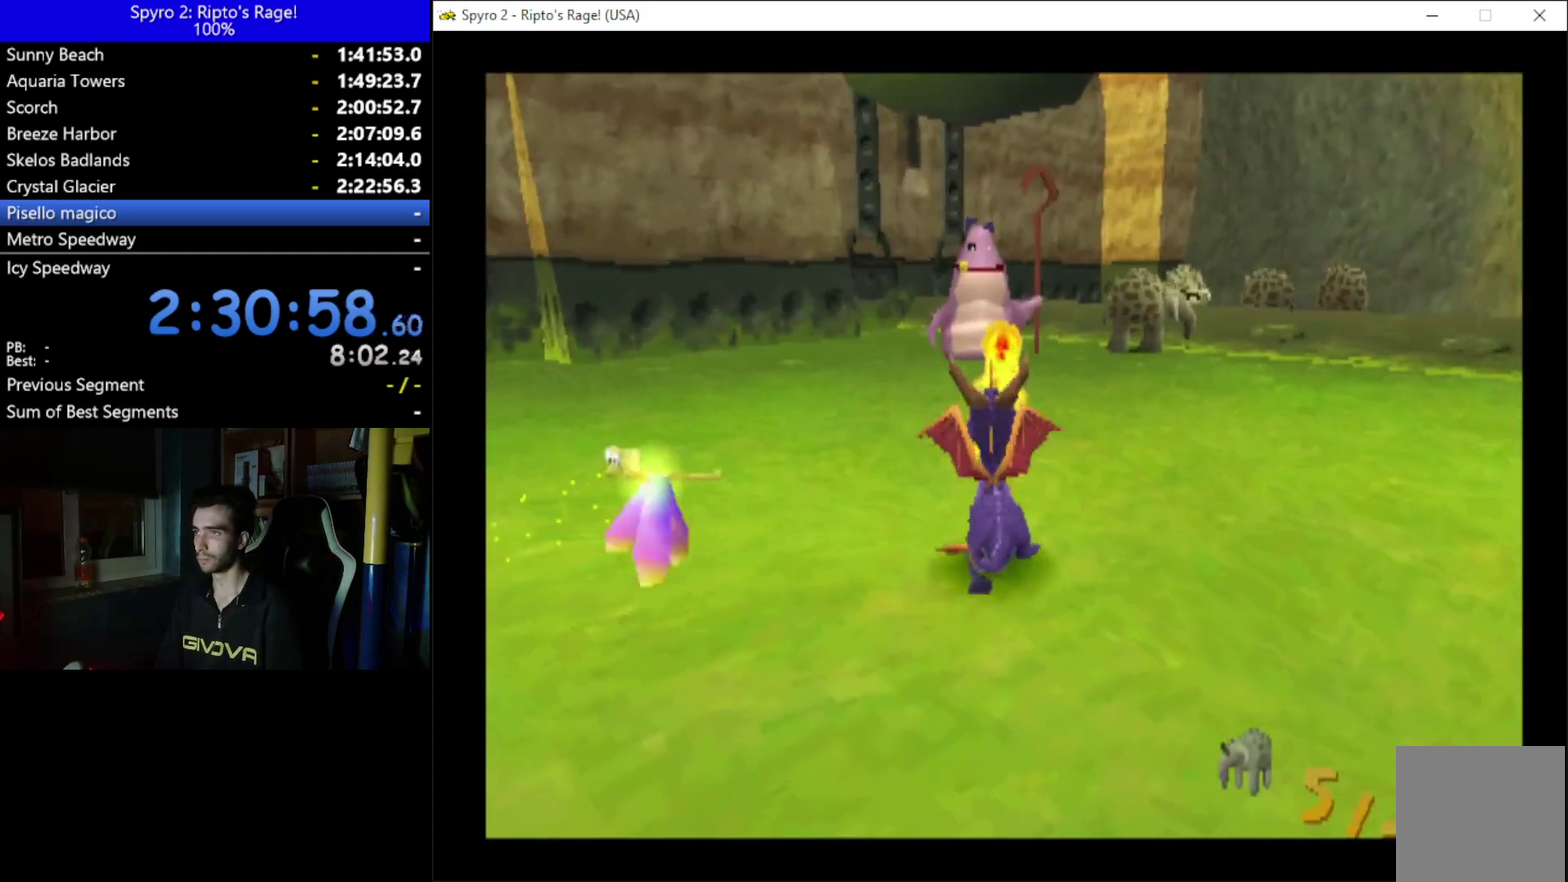
{"buttons": [], "left_stick": "center", "right_stick": "center", "events": [[67, "DPAD_RIGHT", "down"], [100, "DPAD_UP", "down"], [167, "DPAD_RIGHT", "up"], [200, "B", "down"], [233, "DPAD_UP", "up"], [333, "B", "up"]]}
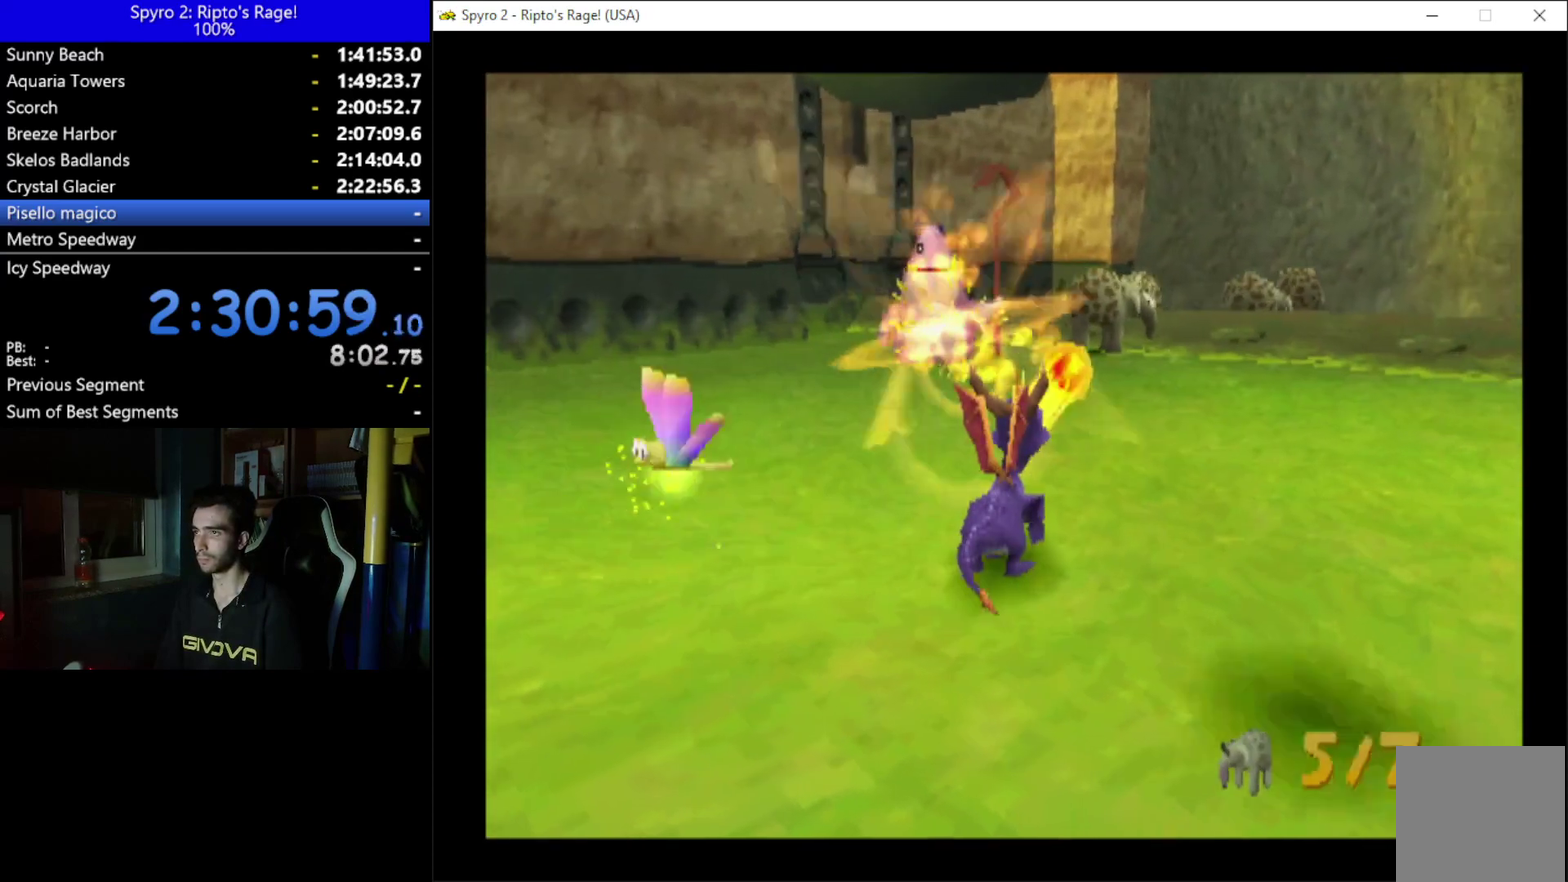
{"buttons": [], "left_stick": "center", "right_stick": "center", "events": []}
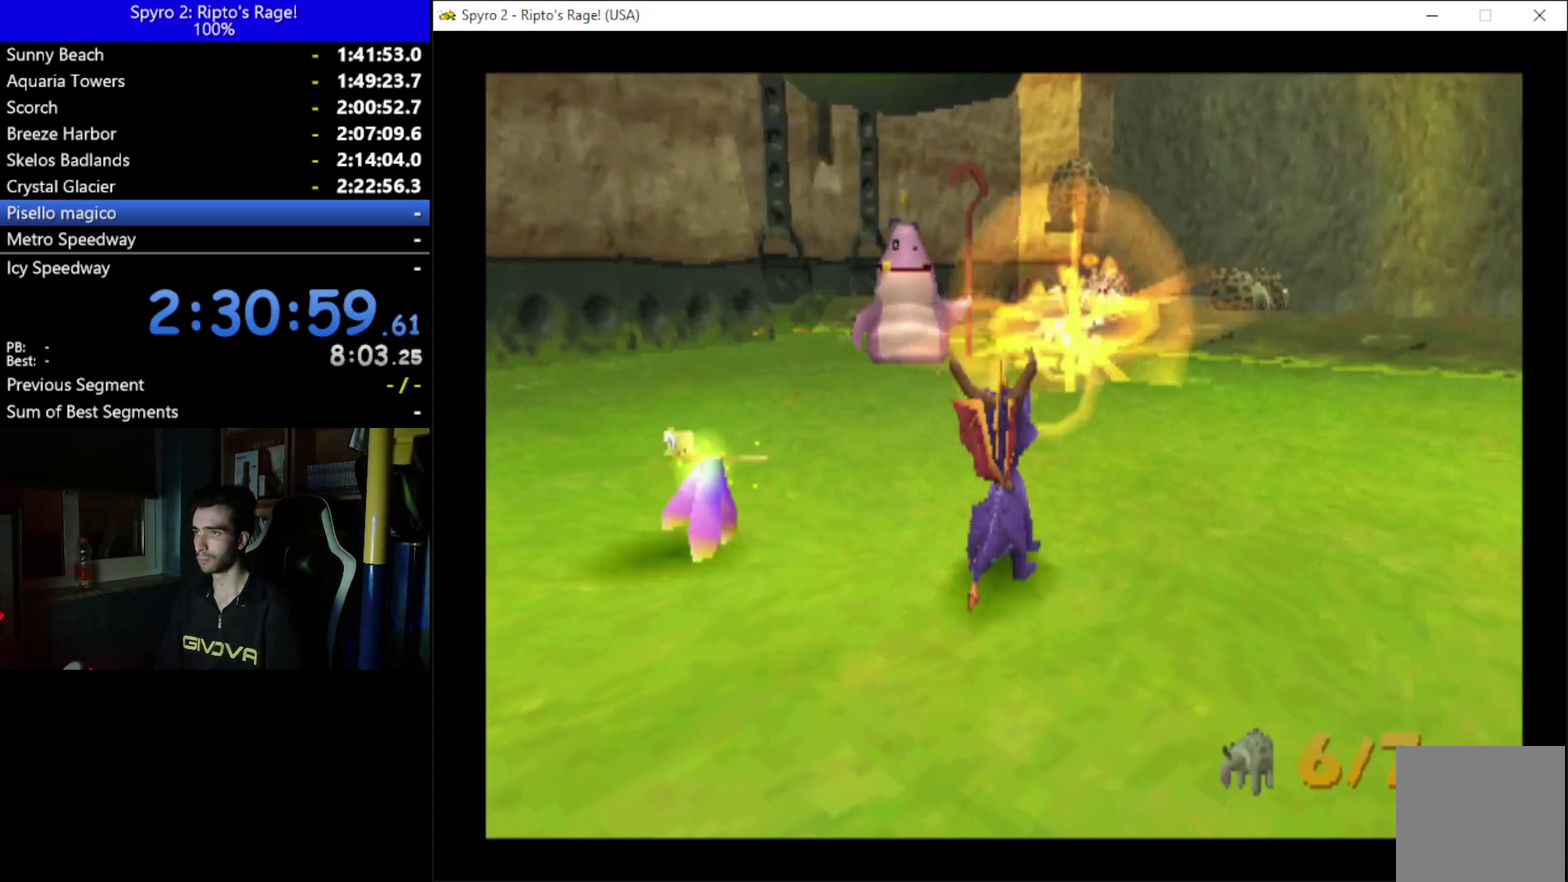
{"buttons": [], "left_stick": "center", "right_stick": "center", "events": []}
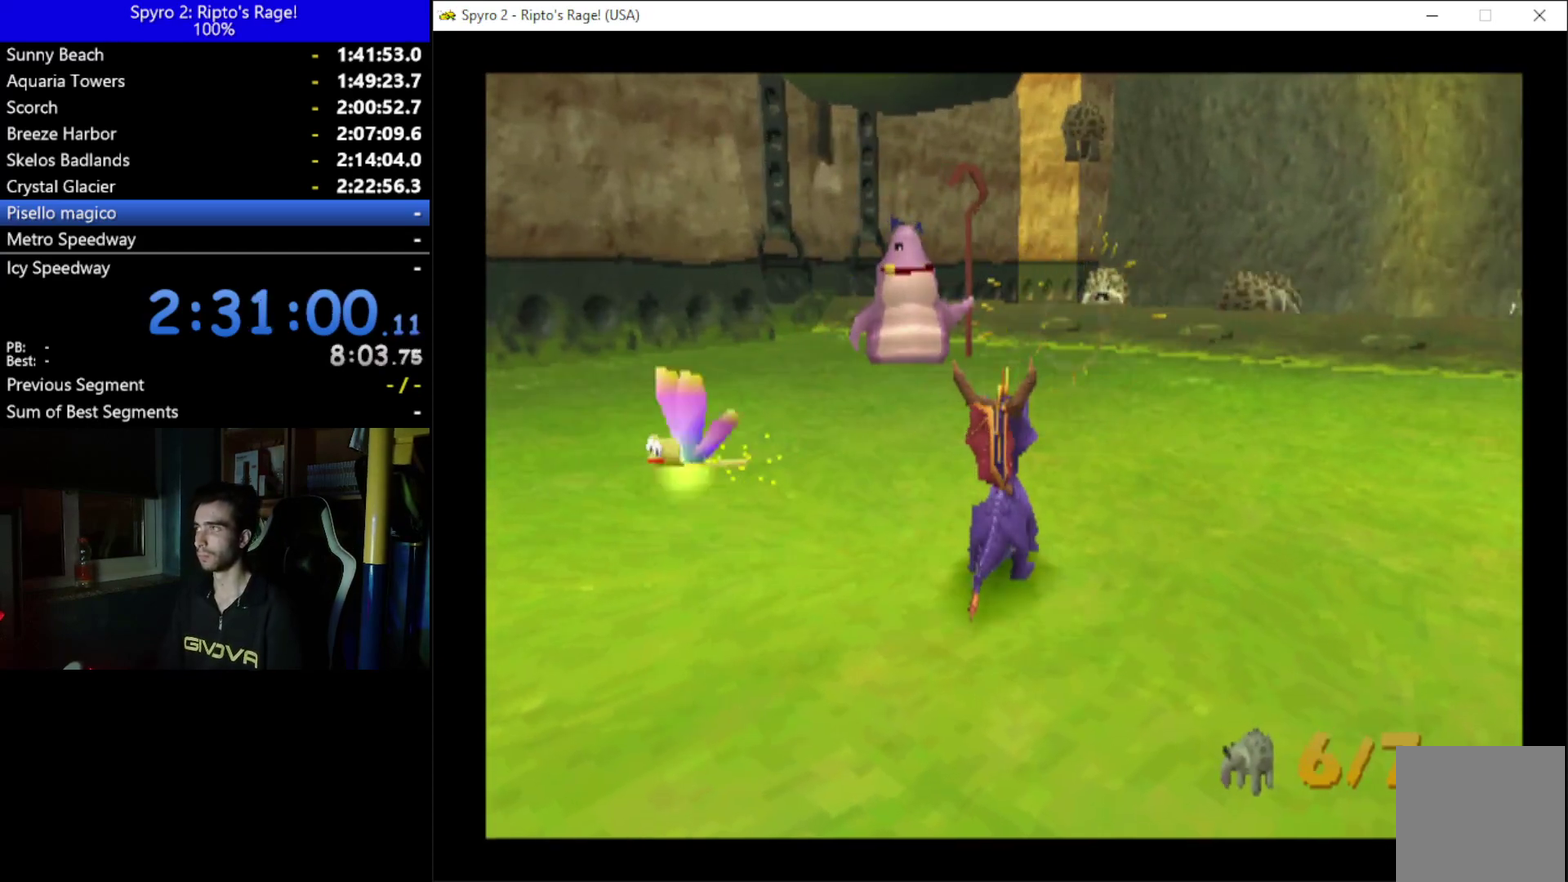
{"buttons": [], "left_stick": "center", "right_stick": "center", "events": []}
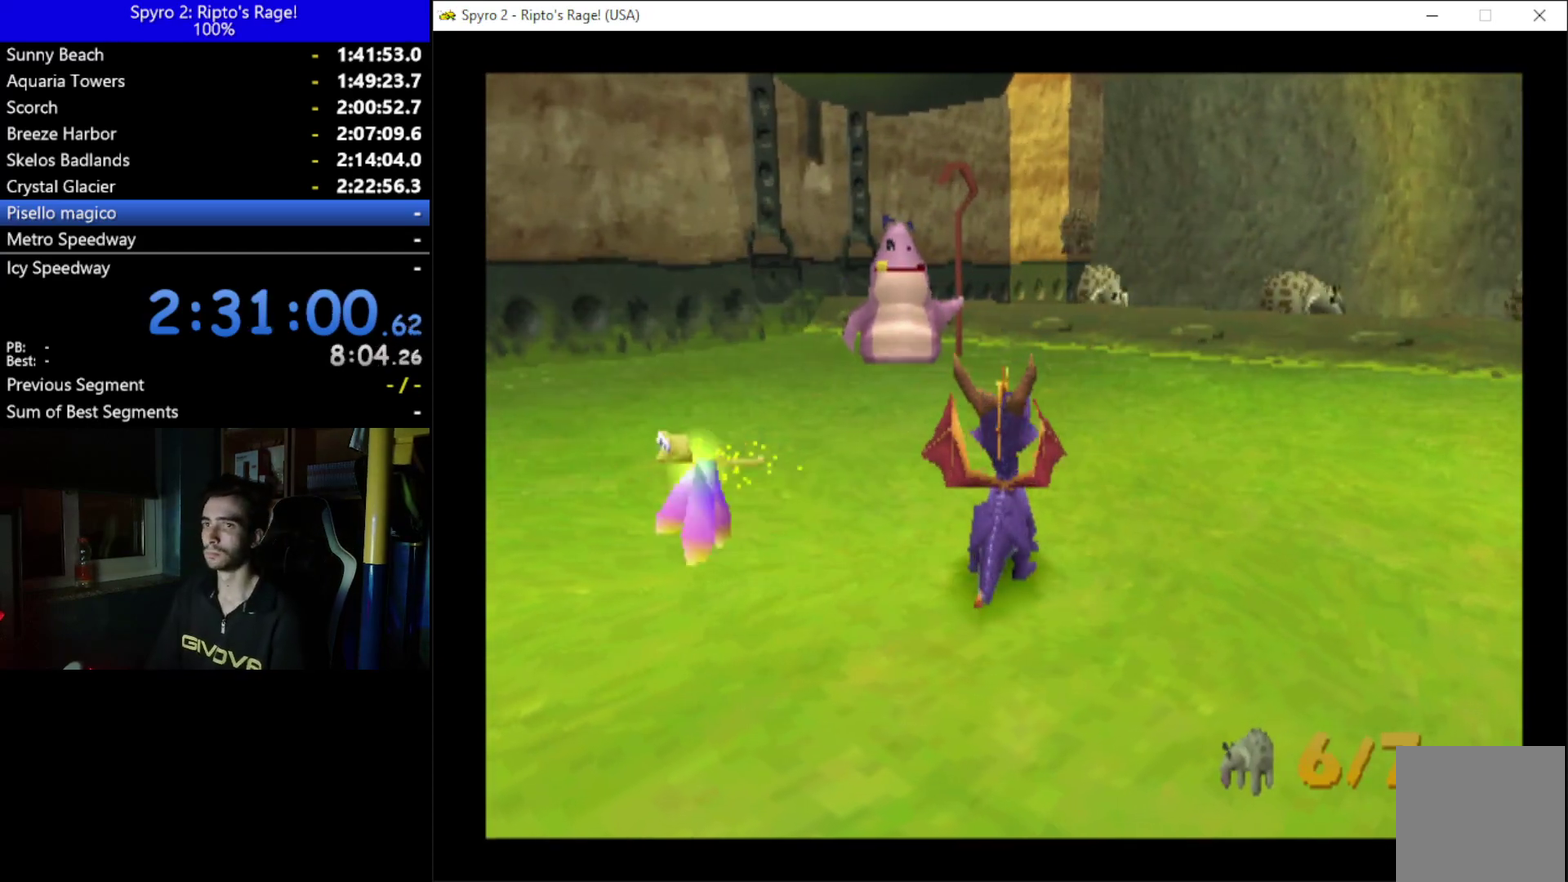
{"buttons": [], "left_stick": "center", "right_stick": "center", "events": []}
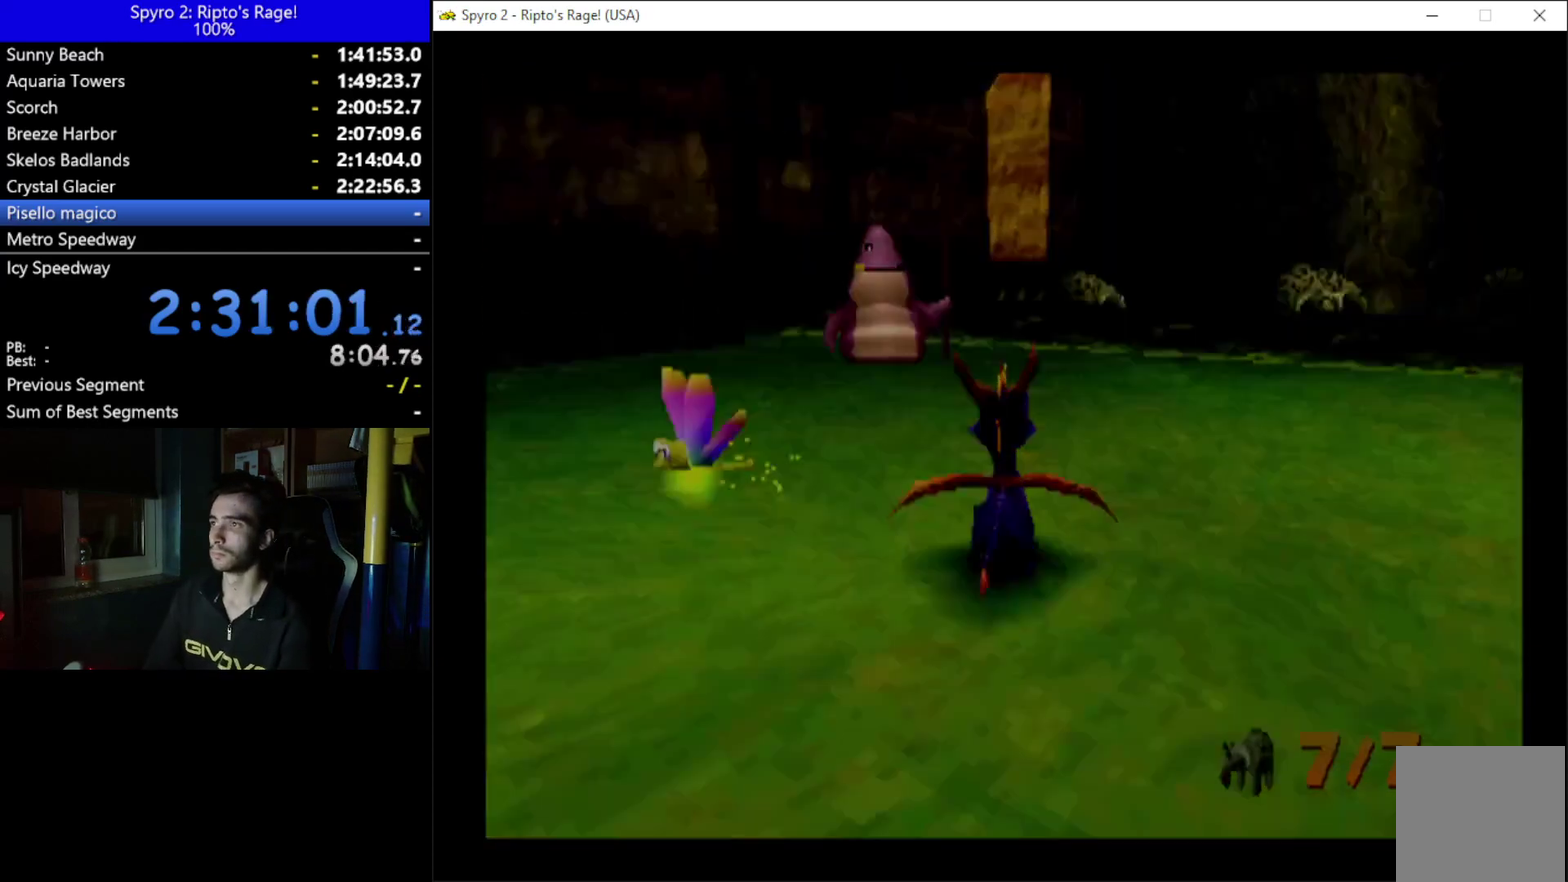
{"buttons": [], "left_stick": "center", "right_stick": "center", "events": []}
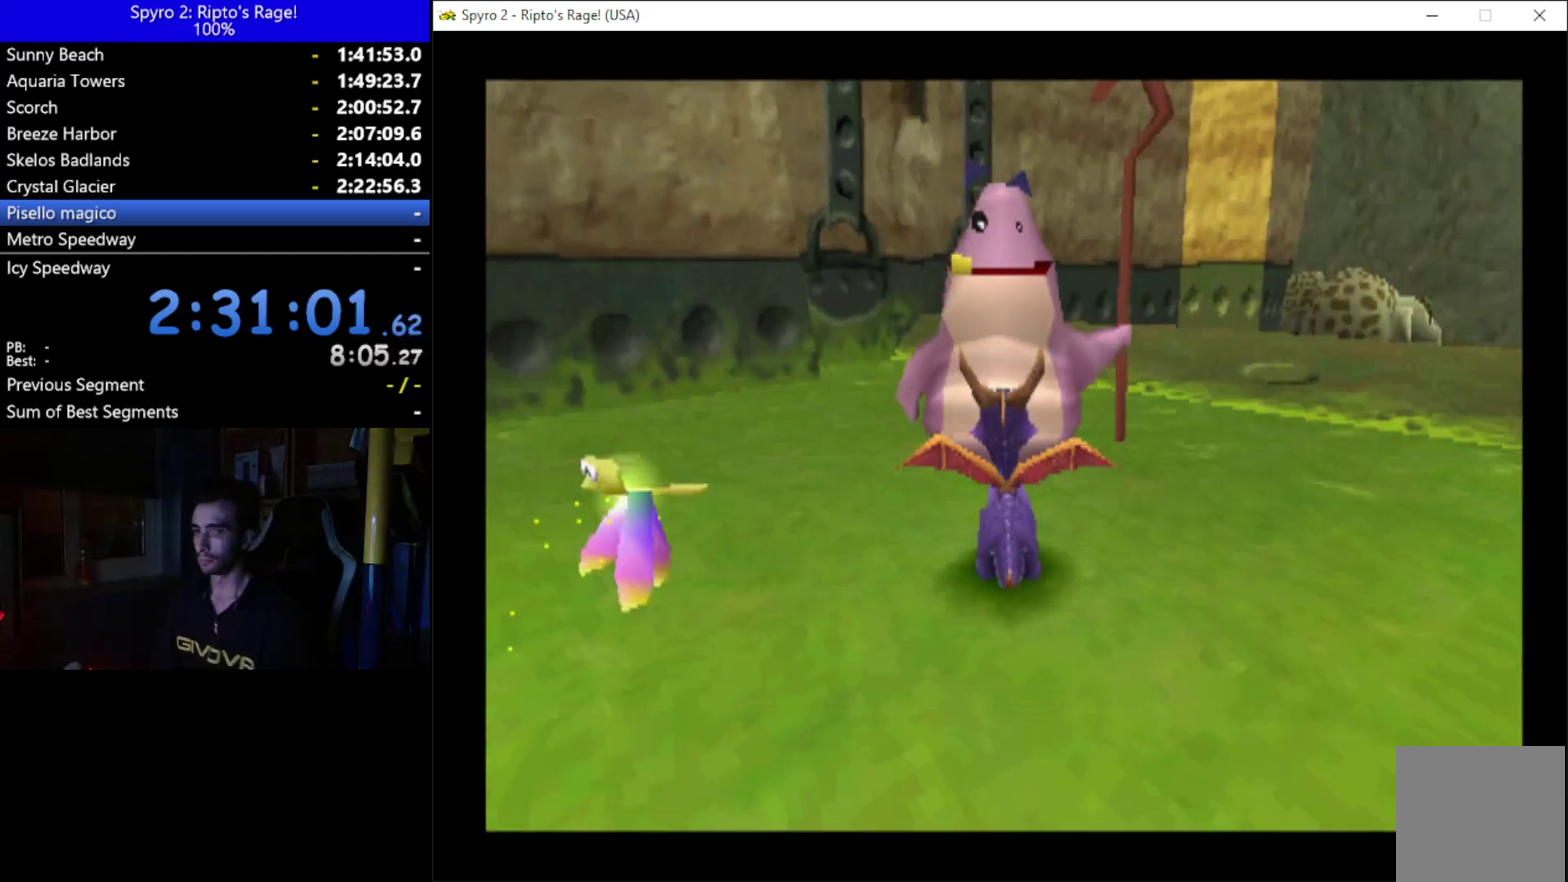
{"buttons": [], "left_stick": "center", "right_stick": "center", "events": []}
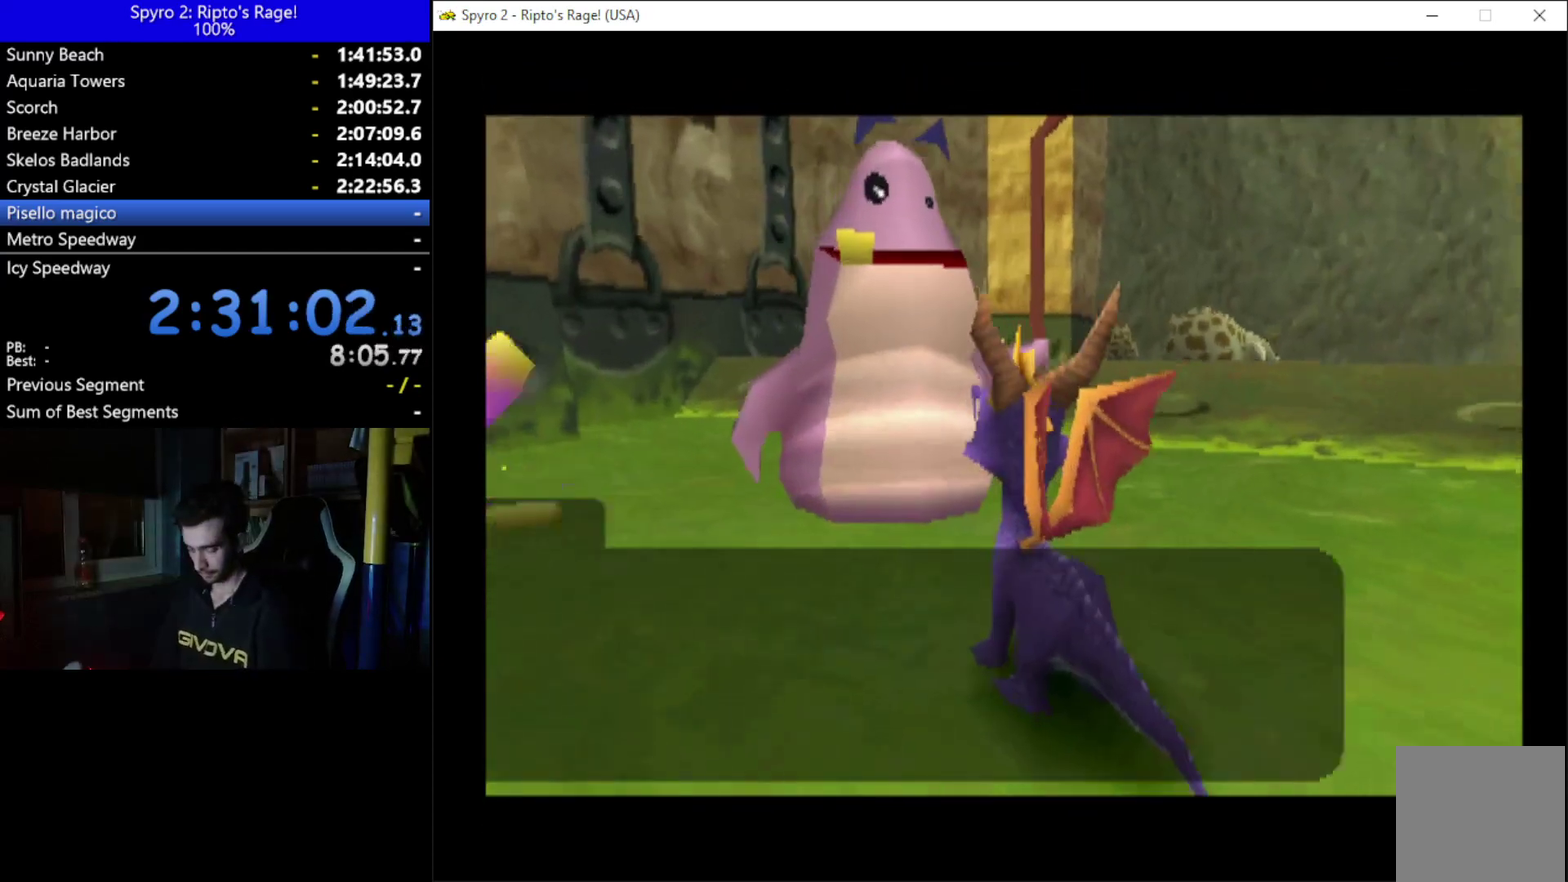
{"buttons": [], "left_stick": "center", "right_stick": "center", "events": []}
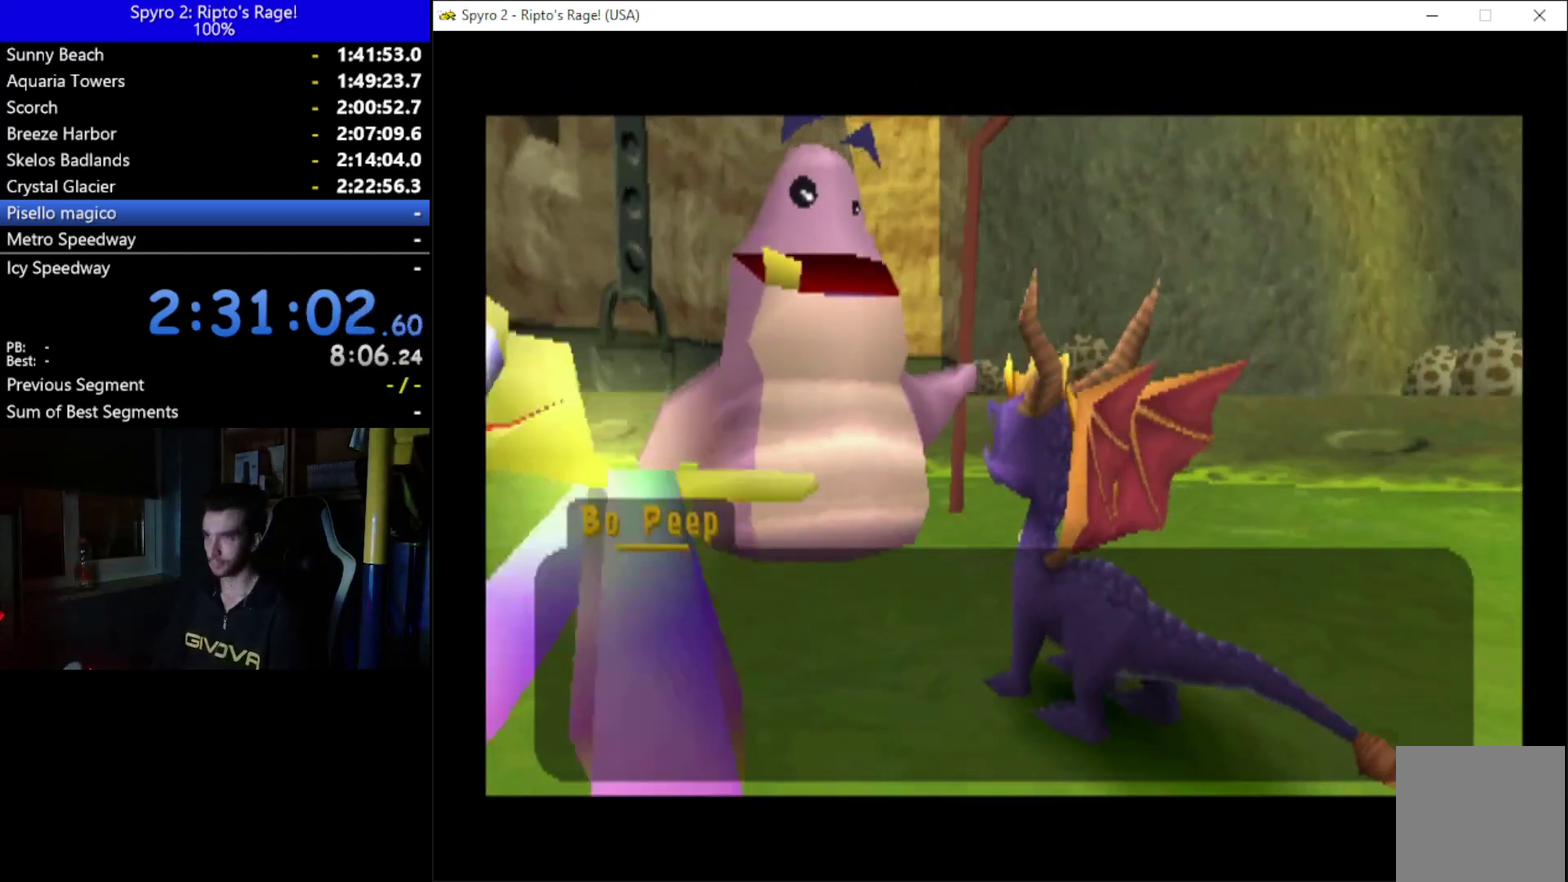
{"buttons": ["A"], "left_stick": "center", "right_stick": "center", "events": [[167, "A", "down"], [233, "A", "up"], [367, "A", "down"], [433, "A", "up"], [500, "A", "down"]]}
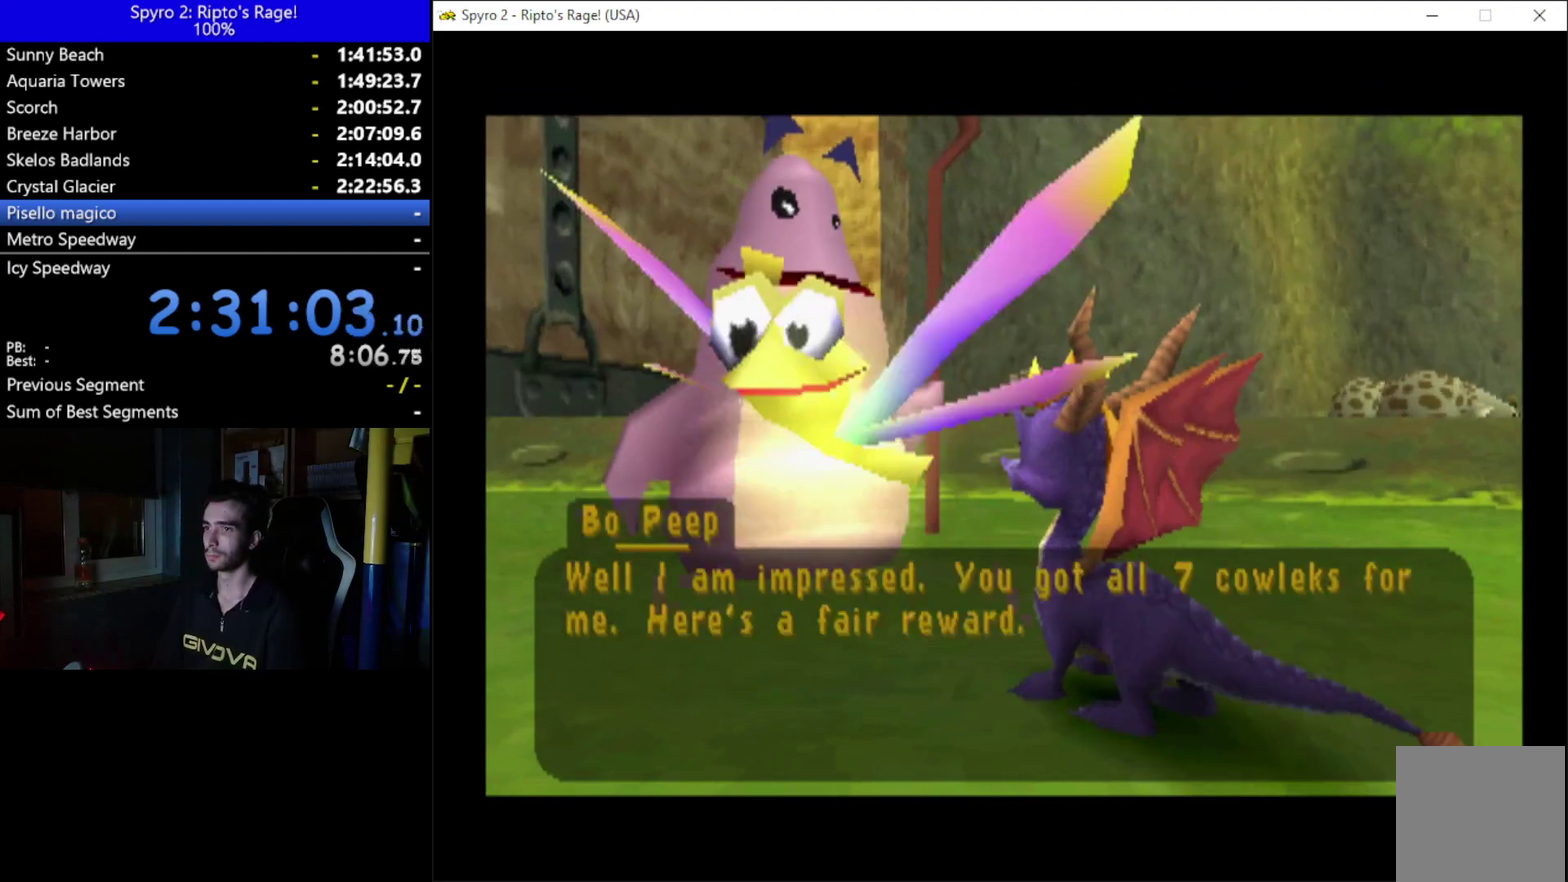
{"buttons": ["A"], "left_stick": "center", "right_stick": "center", "events": [[267, "A", "up"], [333, "A", "down"], [433, "A", "up"], [500, "A", "down"]]}
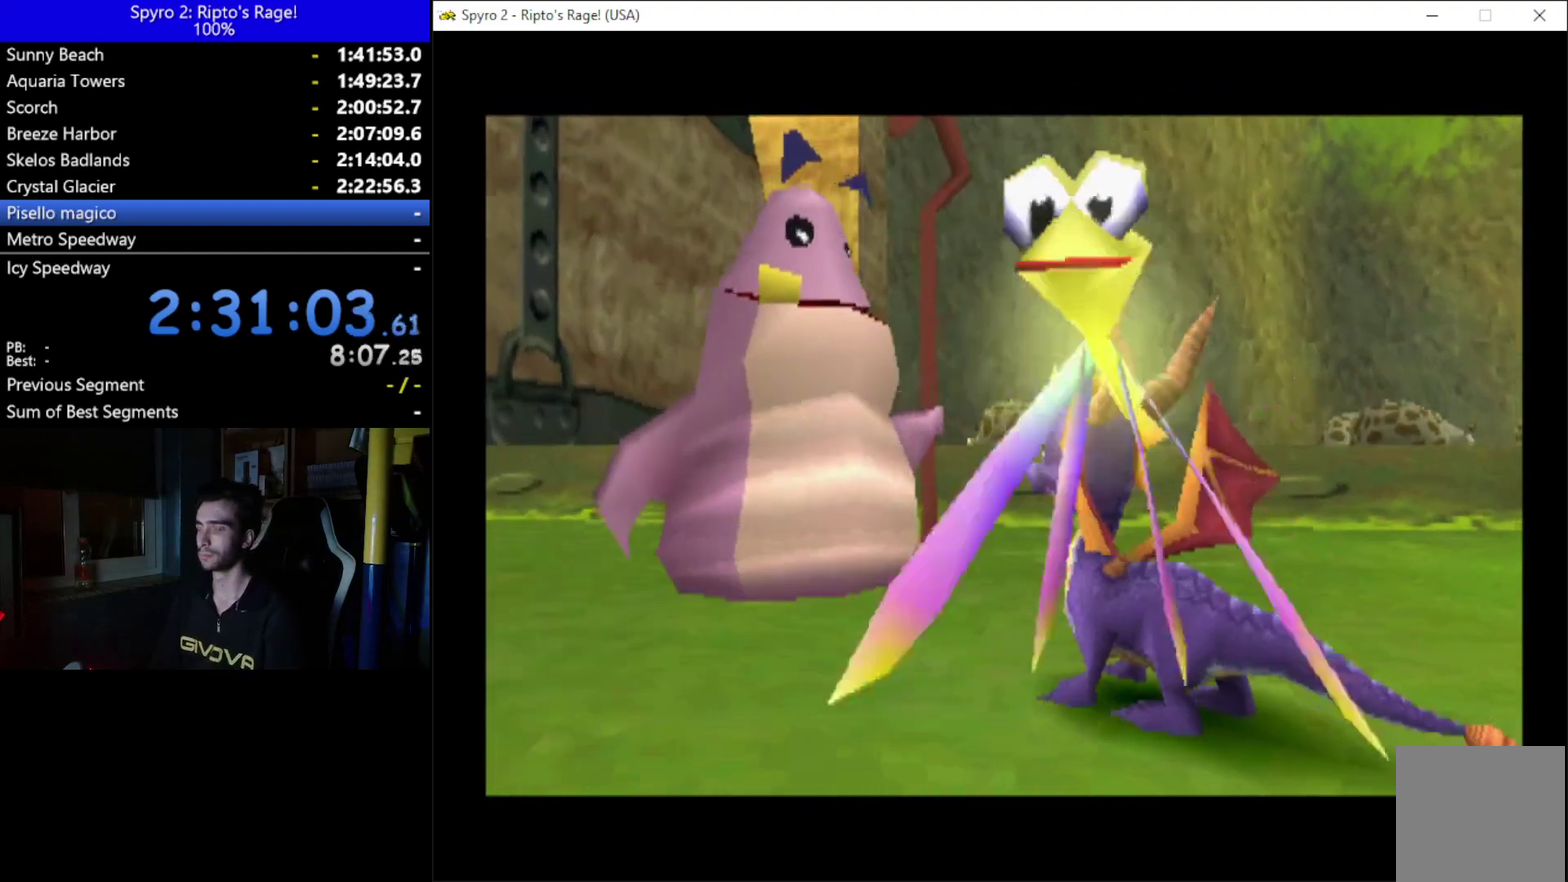
{"buttons": [], "left_stick": "center", "right_stick": "center", "events": [[133, "A", "up"]]}
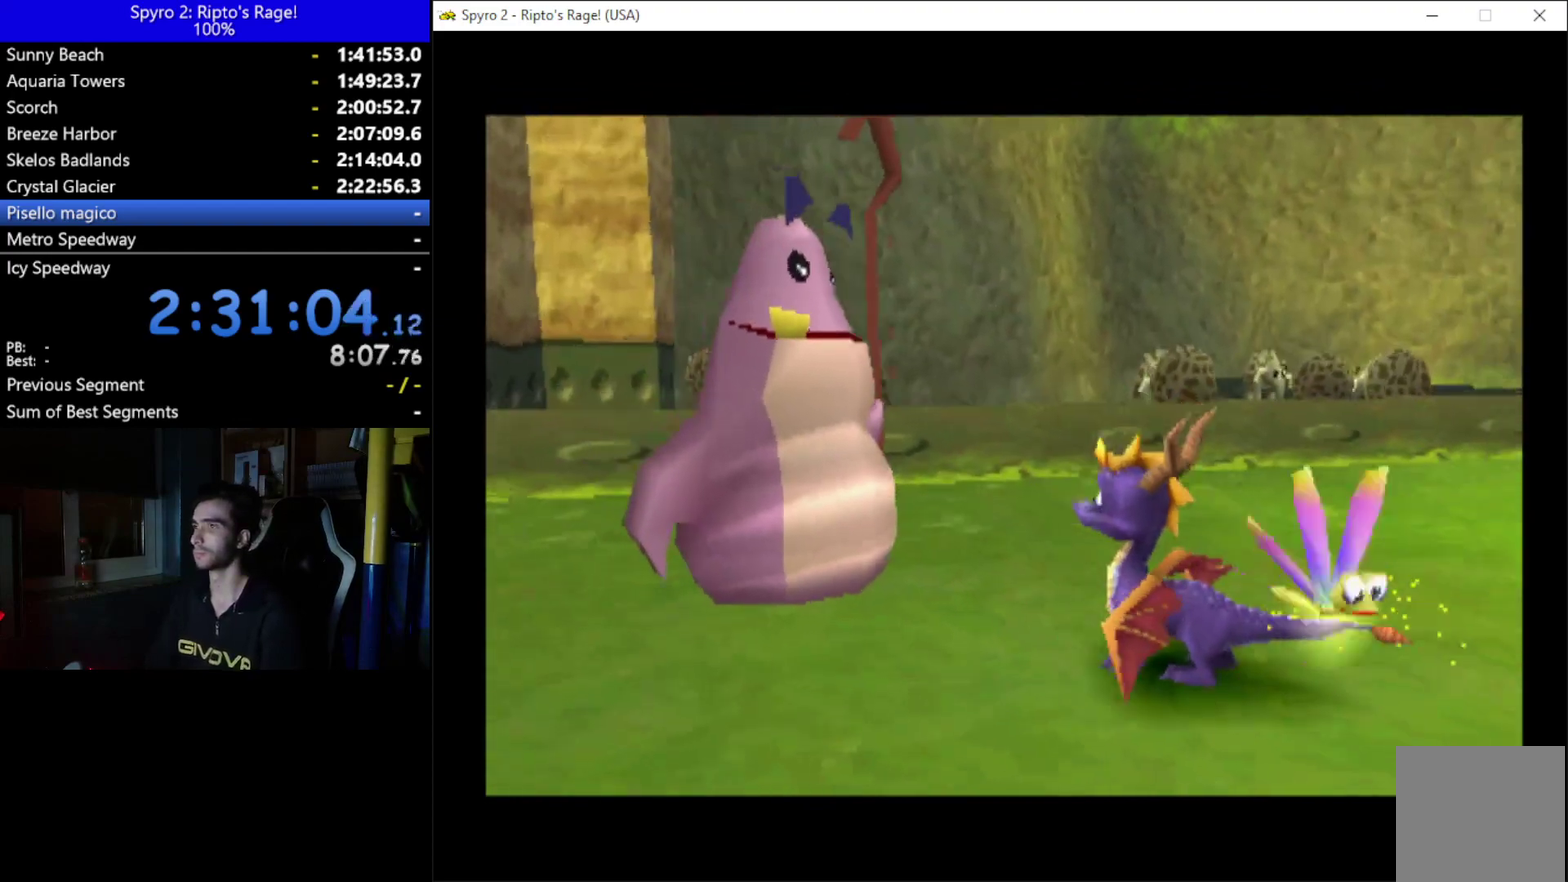
{"buttons": [], "left_stick": "center", "right_stick": "center", "events": []}
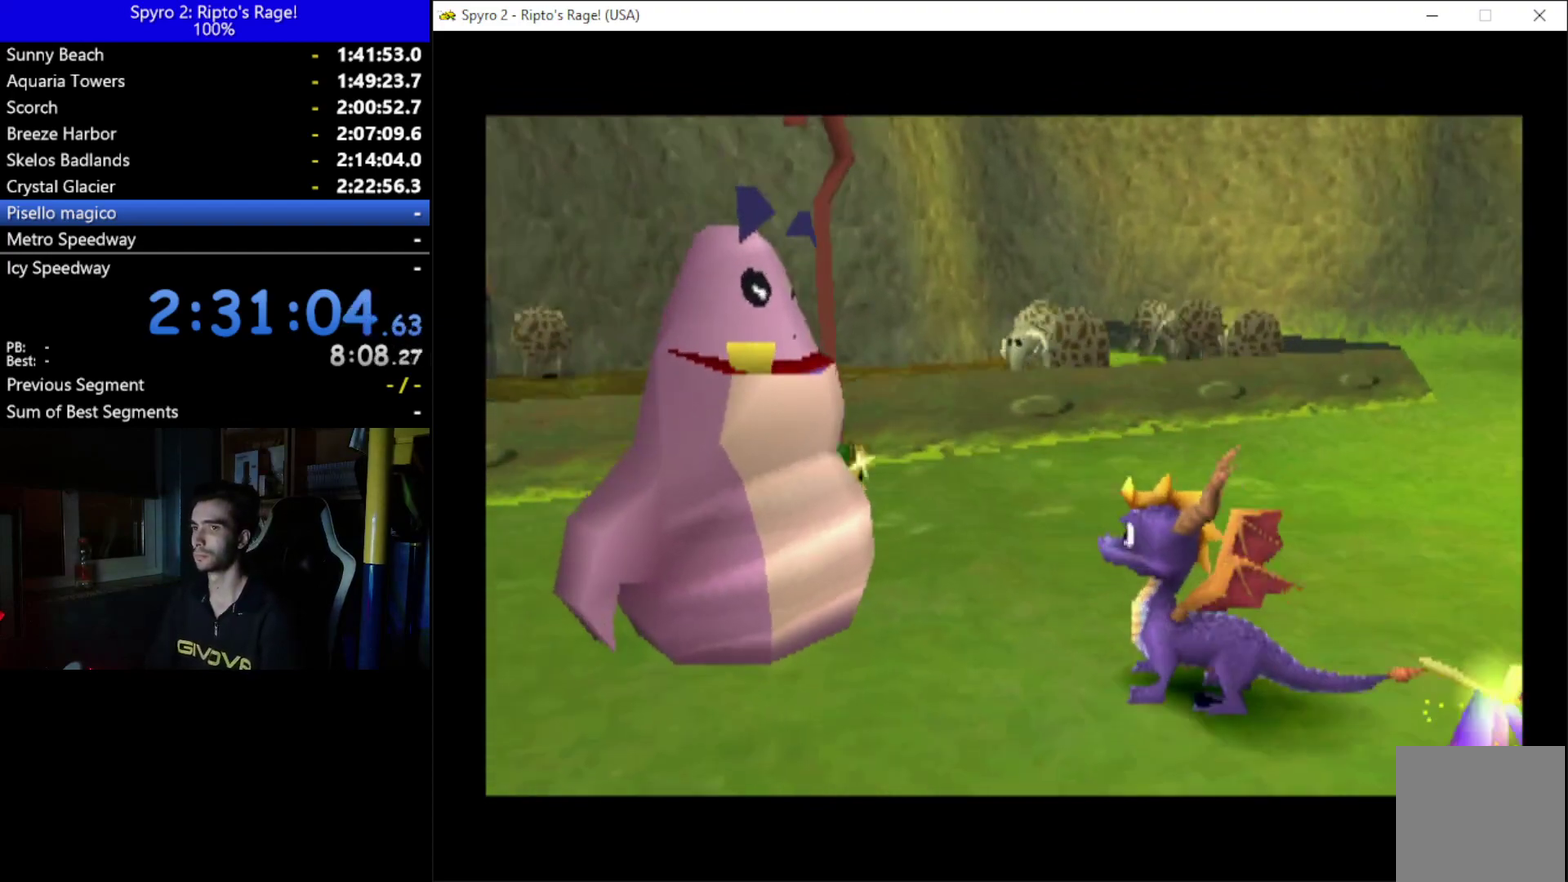
{"buttons": [], "left_stick": "center", "right_stick": "center", "events": [[200, "A", "down"], [300, "A", "up"], [367, "A", "down"], [467, "A", "up"]]}
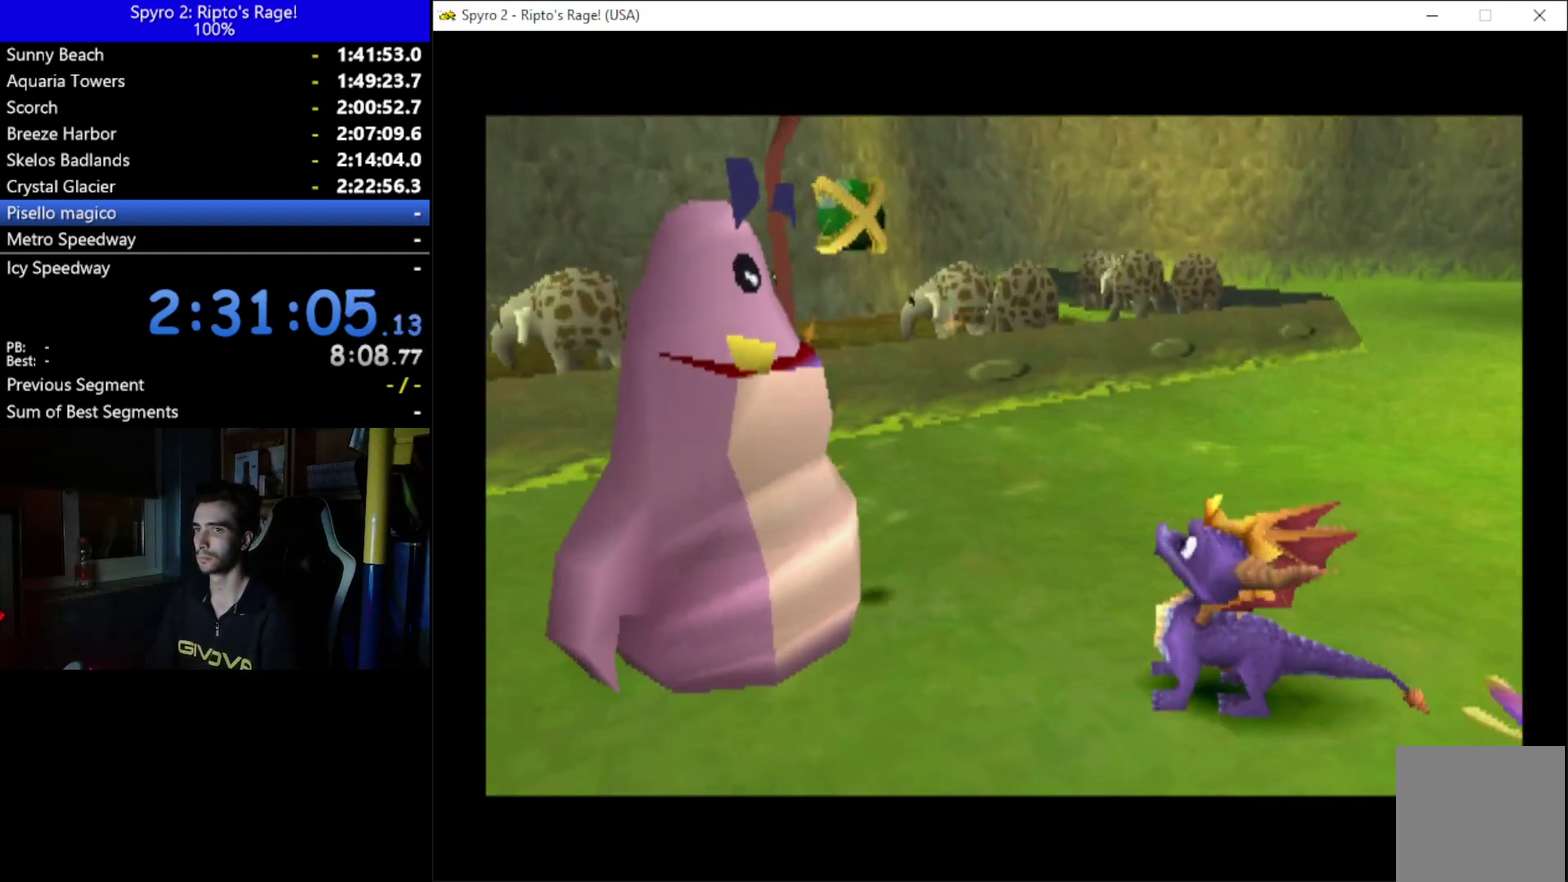
{"buttons": [], "left_stick": "center", "right_stick": "center", "events": [[67, "A", "down"], [167, "A", "up"], [233, "A", "down"], [333, "A", "up"], [400, "A", "down"], [500, "A", "up"]]}
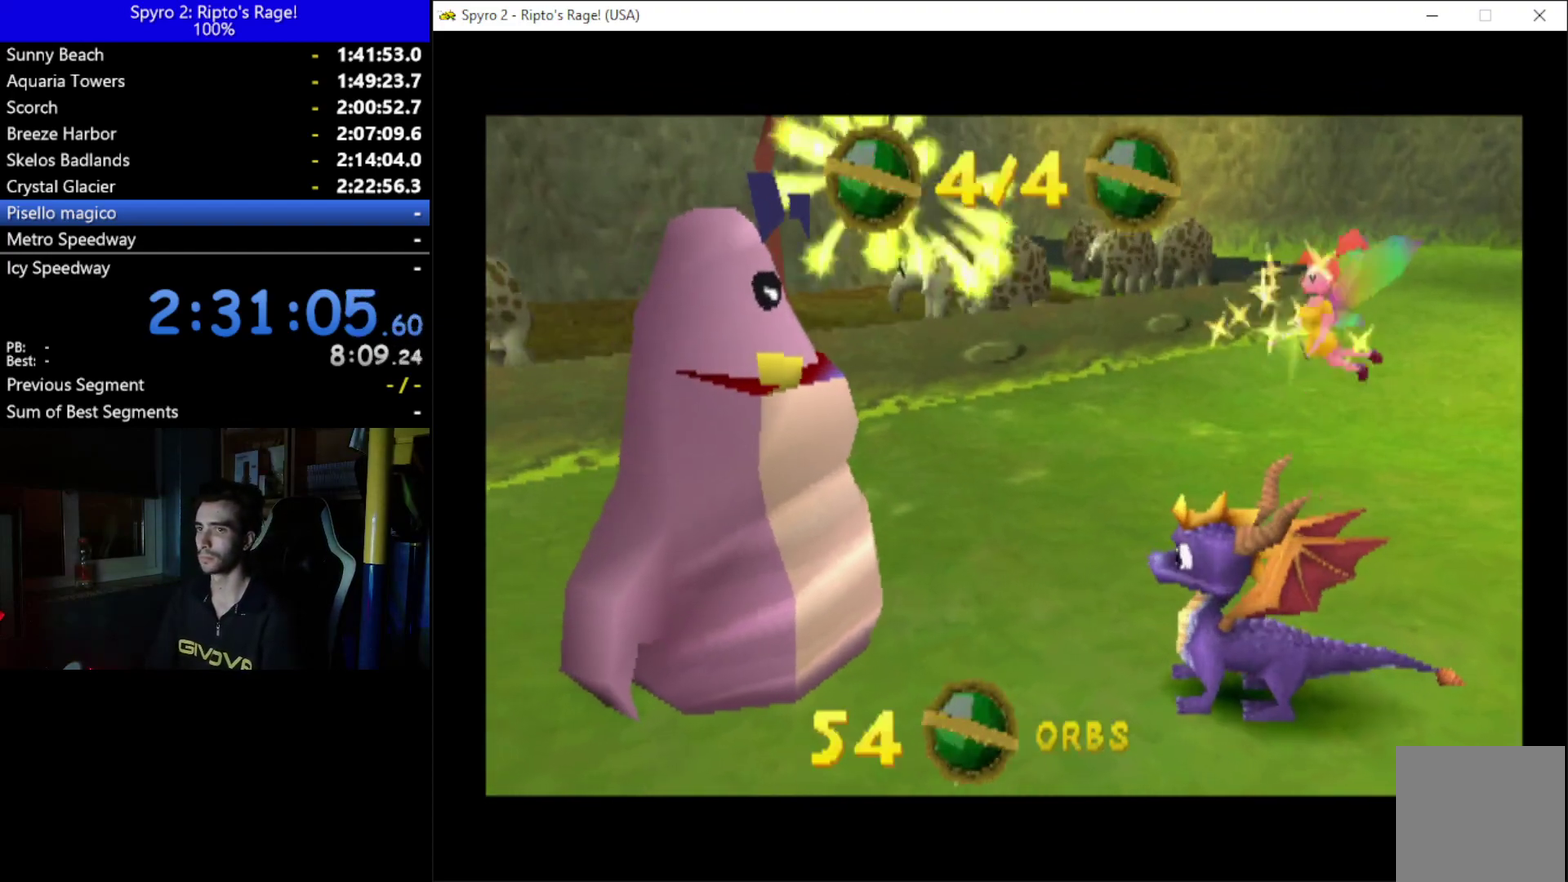
{"buttons": [], "left_stick": "center", "right_stick": "center", "events": [[67, "A", "down"], [200, "A", "up"]]}
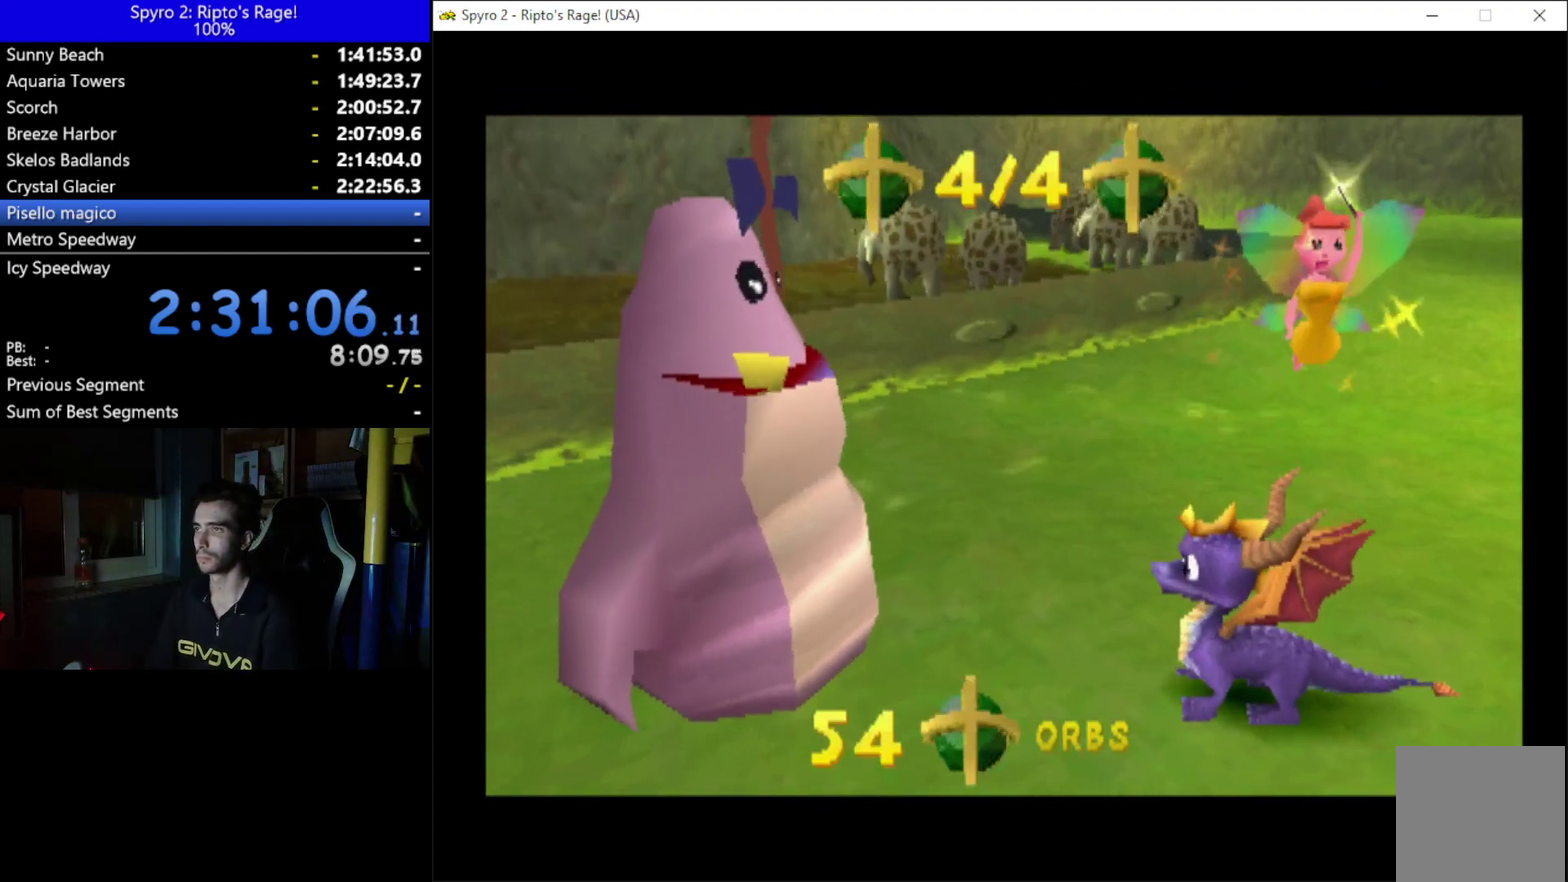
{"buttons": [], "left_stick": "center", "right_stick": "center", "events": [[100, "DPAD_LEFT", "down"], [300, "DPAD_LEFT", "up"]]}
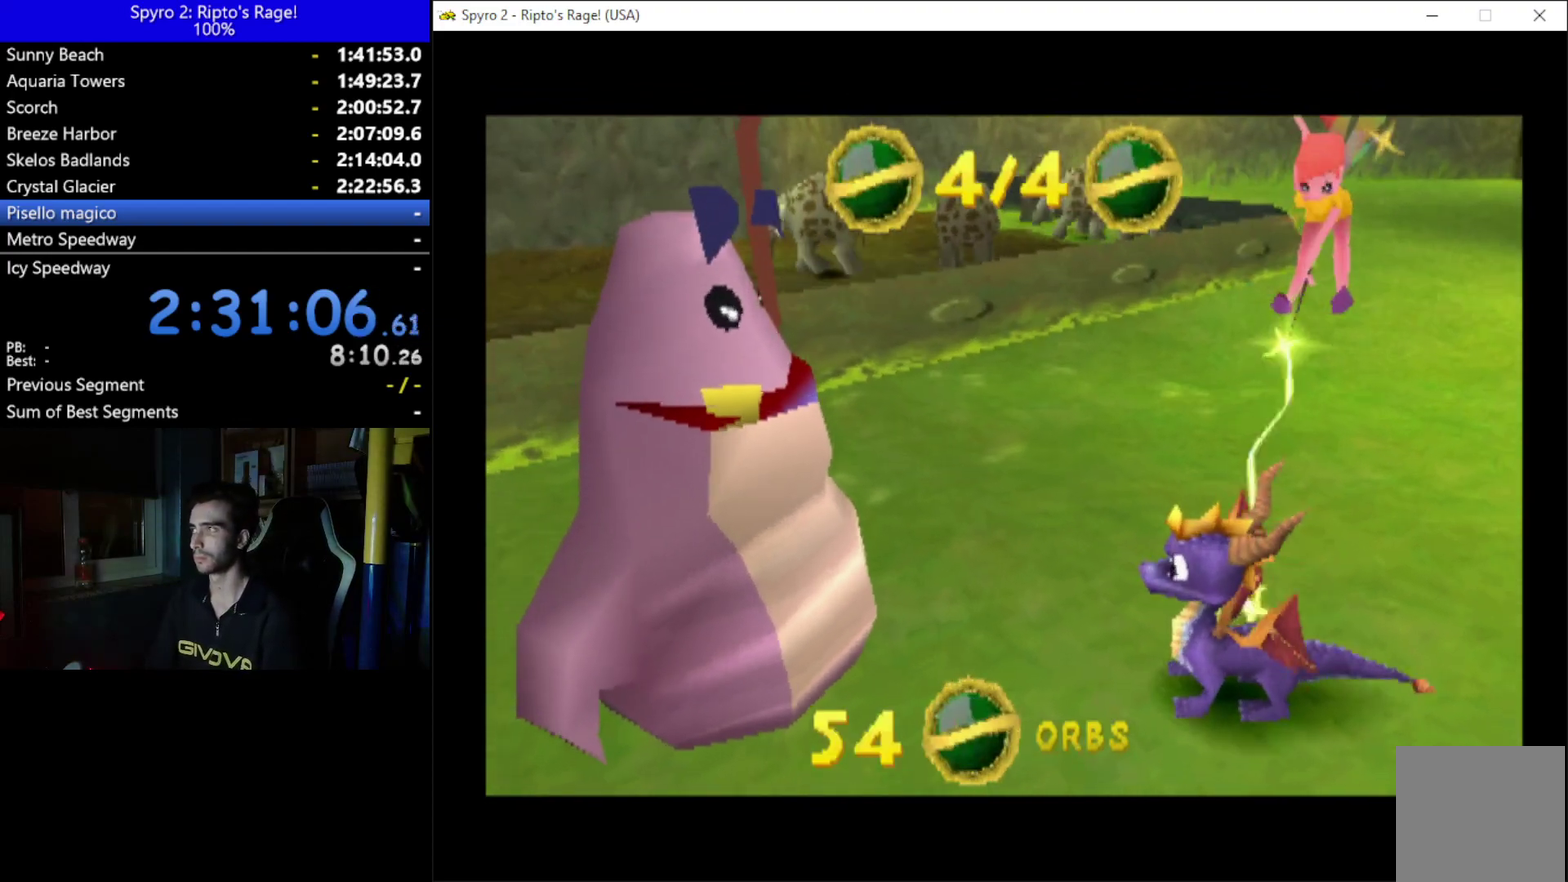
{"buttons": [], "left_stick": "center", "right_stick": "center", "events": []}
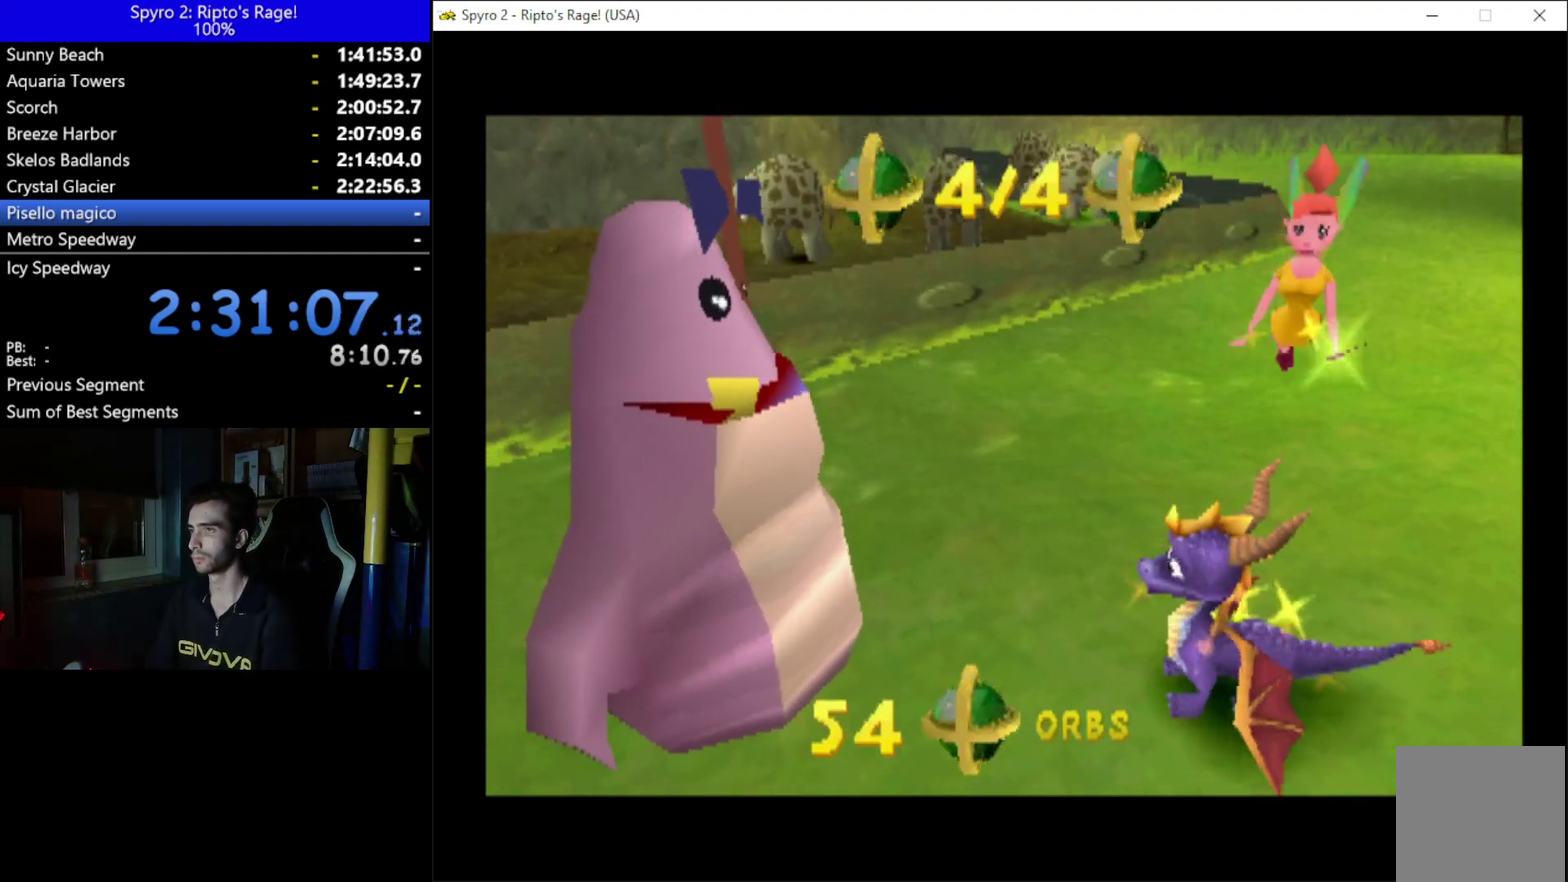
{"buttons": ["DPAD_DOWN"], "left_stick": "center", "right_stick": "center", "events": [[300, "DPAD_DOWN", "down"]]}
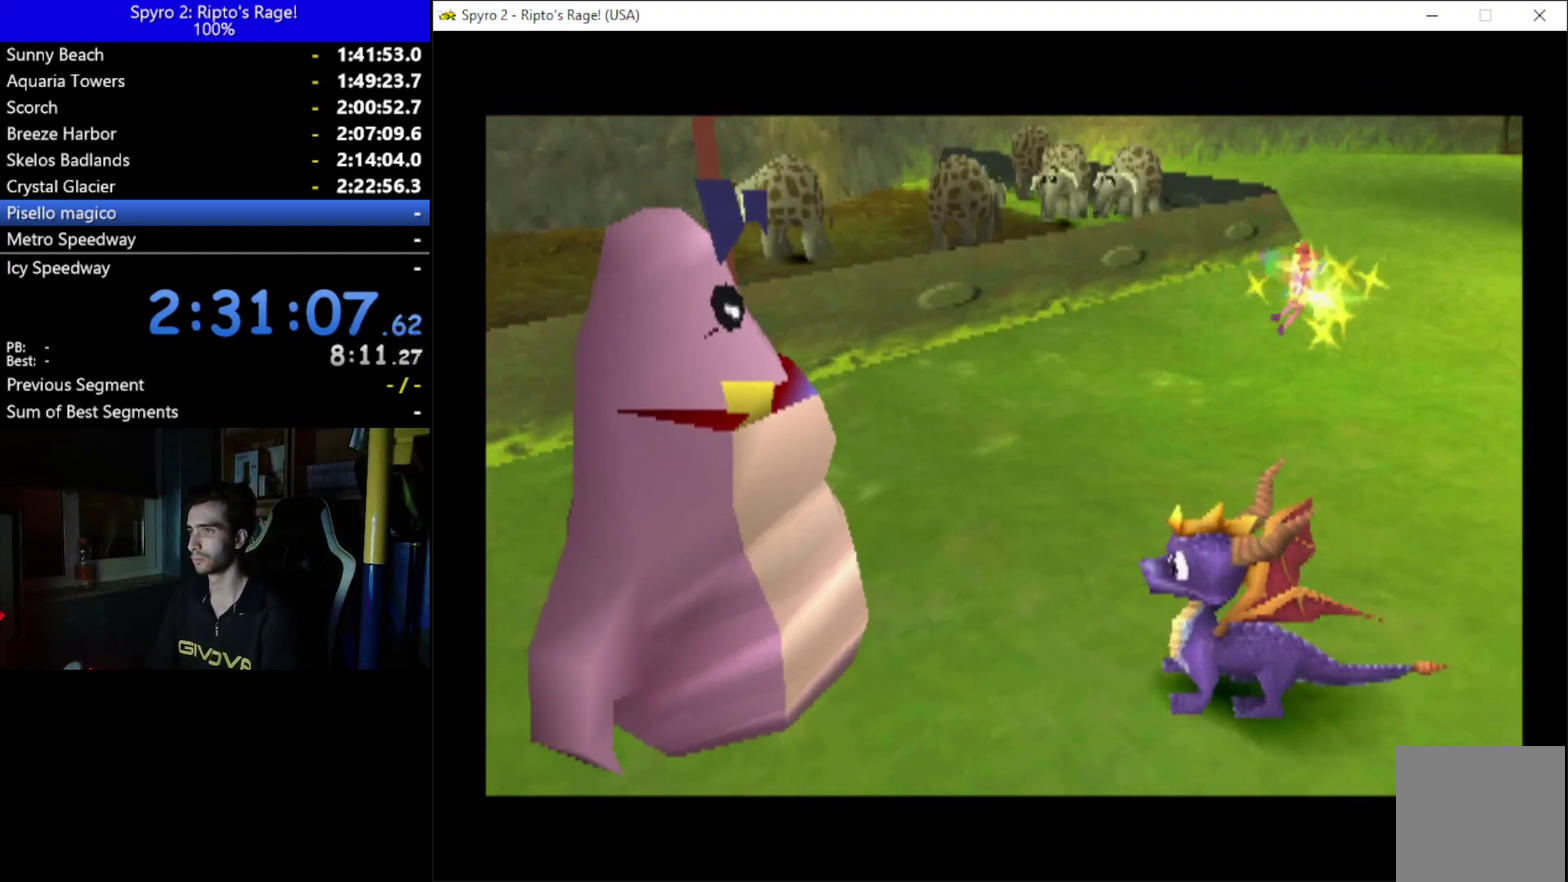
{"buttons": ["L2"], "left_stick": "center", "right_stick": "center", "events": [[100, "DPAD_DOWN", "up"], [233, "L2", "down"], [233, "R2", "down"], [500, "R2", "up"]]}
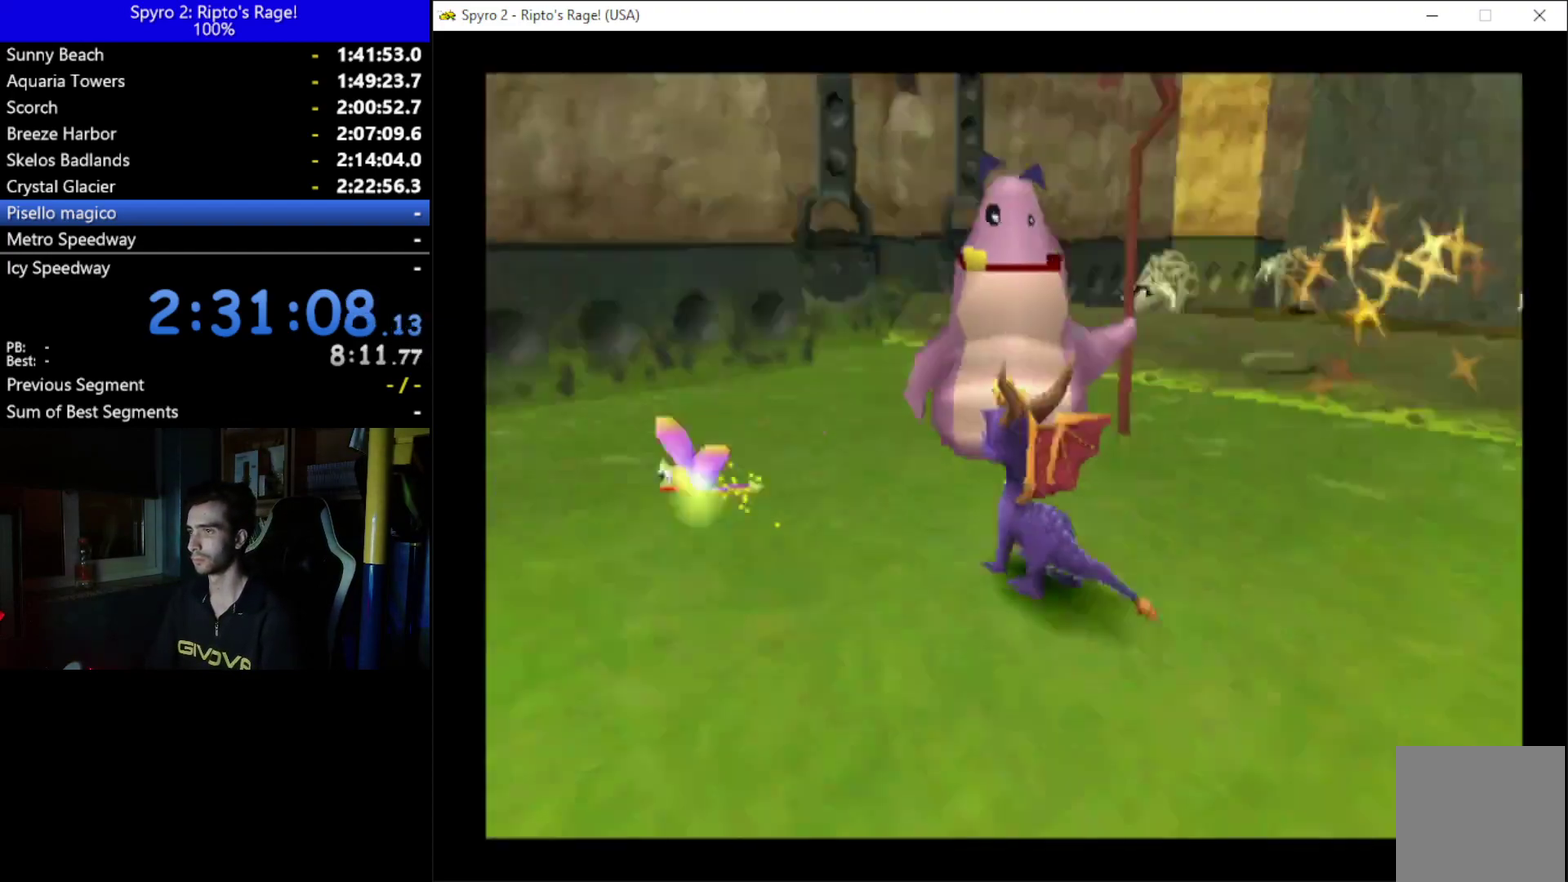
{"buttons": ["X", "DPAD_LEFT"], "left_stick": "center", "right_stick": "center", "events": [[33, "L2", "up"], [167, "DPAD_LEFT", "down"], [300, "X", "down"]]}
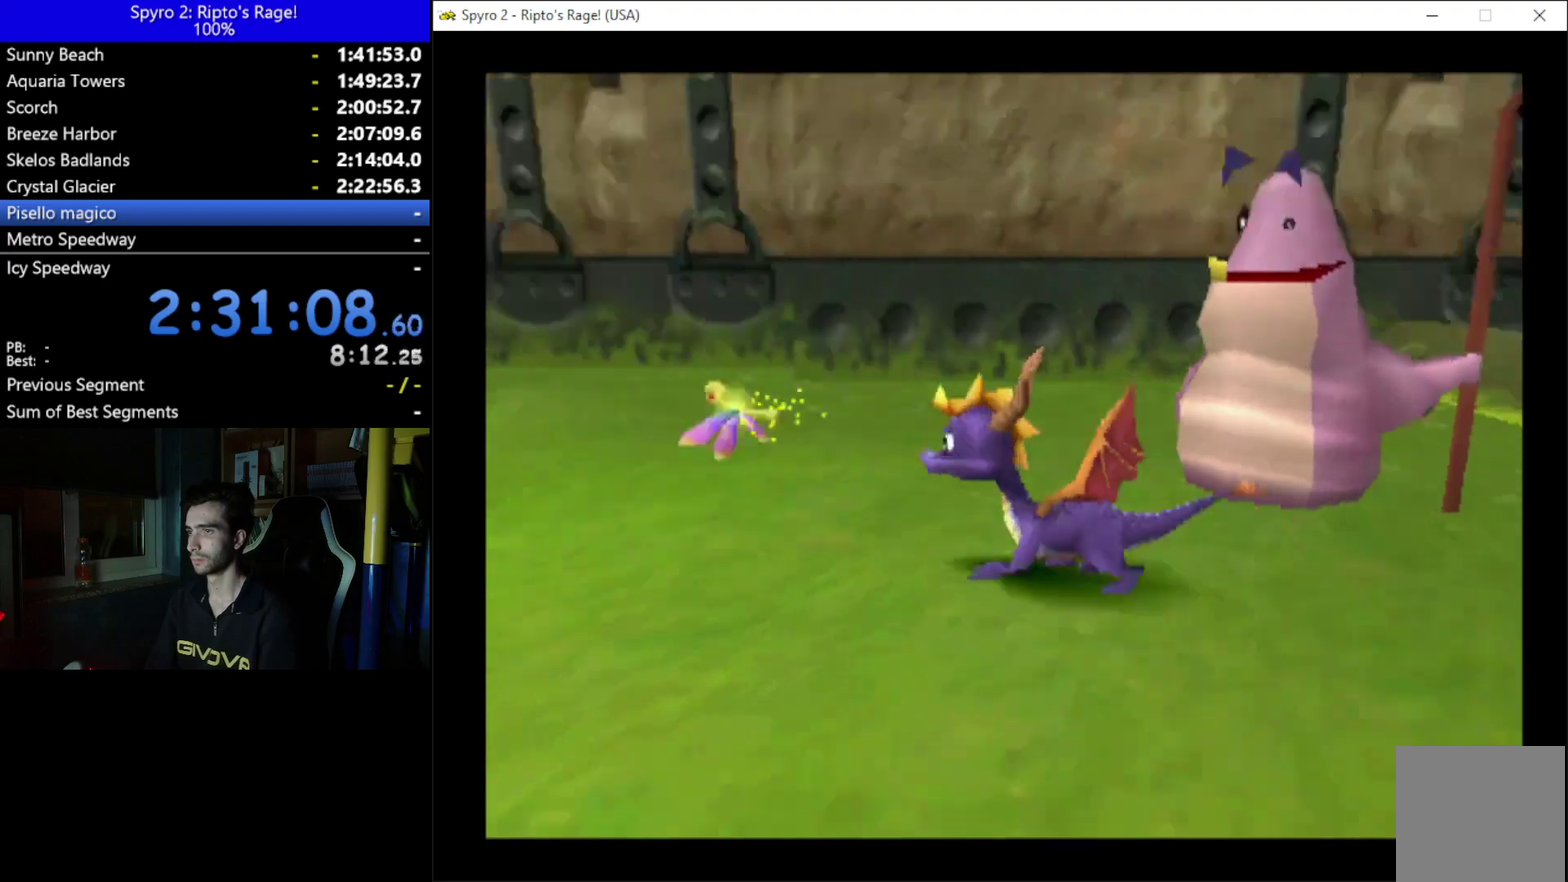
{"buttons": ["X"], "left_stick": "center", "right_stick": "center", "events": [[133, "DPAD_LEFT", "up"], [300, "DPAD_RIGHT", "down"], [400, "DPAD_RIGHT", "up"]]}
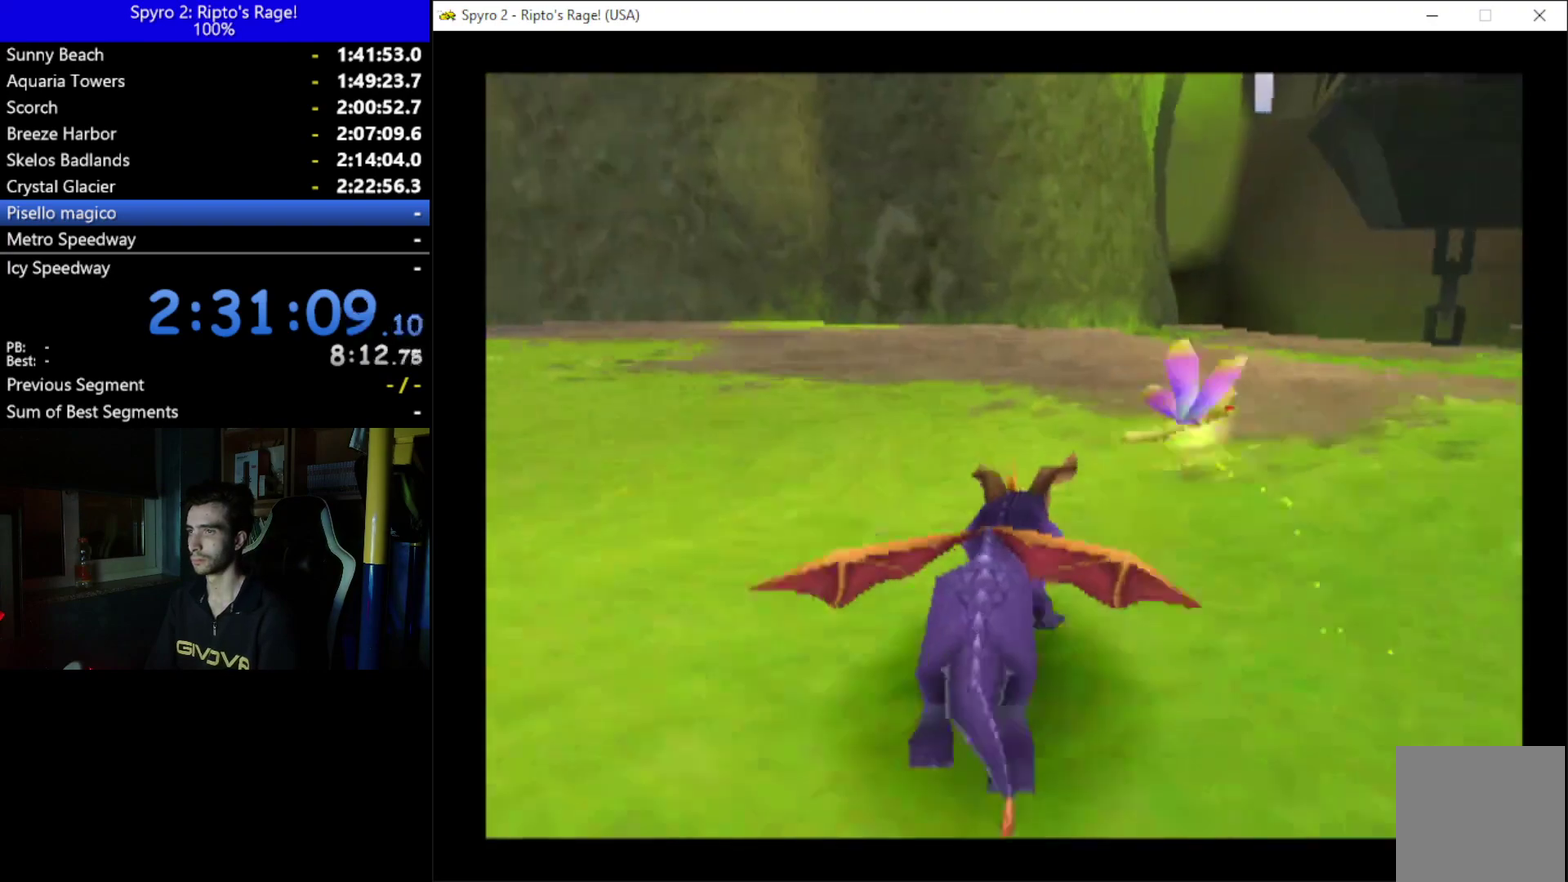
{"buttons": ["X", "DPAD_RIGHT"], "left_stick": "center", "right_stick": "center", "events": [[33, "DPAD_RIGHT", "down"], [233, "DPAD_RIGHT", "up"], [467, "DPAD_RIGHT", "down"]]}
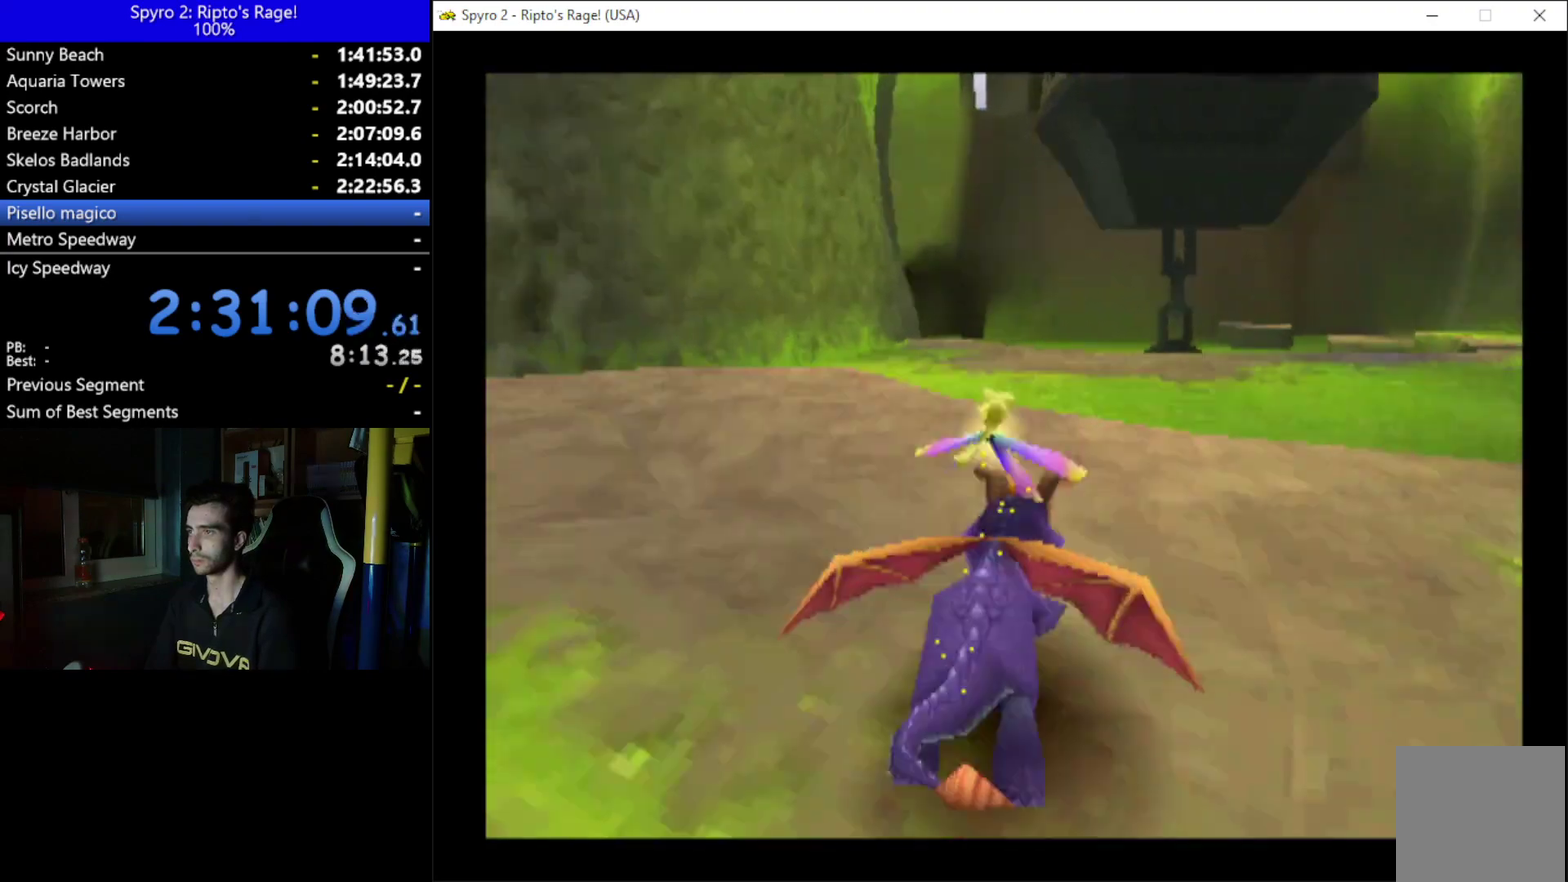
{"buttons": ["X"], "left_stick": "center", "right_stick": "center", "events": [[33, "A", "down"], [100, "DPAD_RIGHT", "up"], [500, "A", "up"]]}
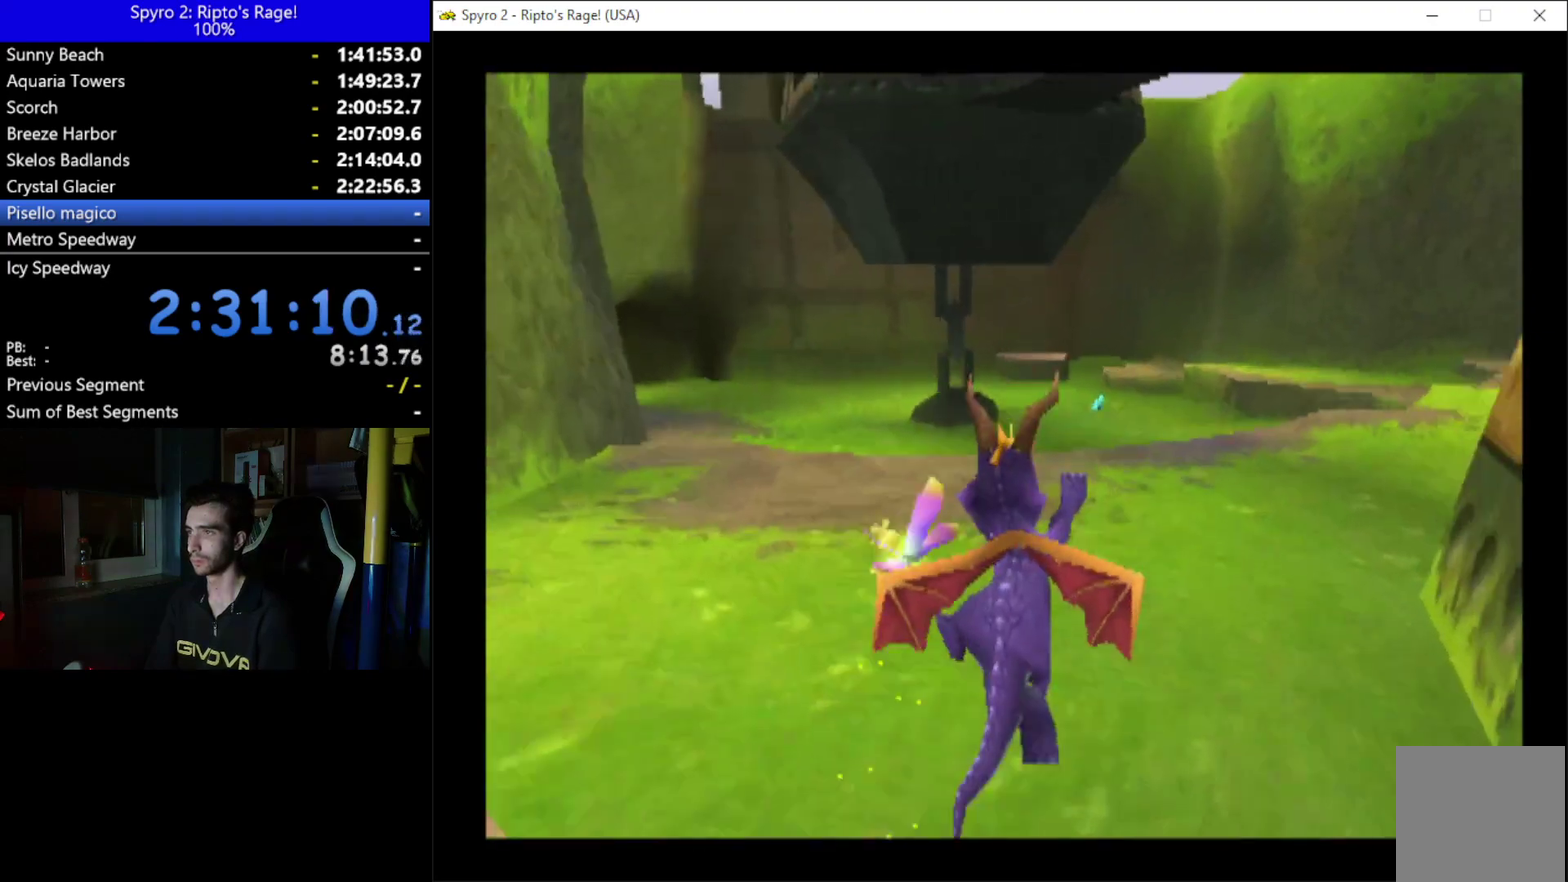
{"buttons": ["X"], "left_stick": "center", "right_stick": "center", "events": [[233, "DPAD_LEFT", "down"], [300, "DPAD_LEFT", "up"]]}
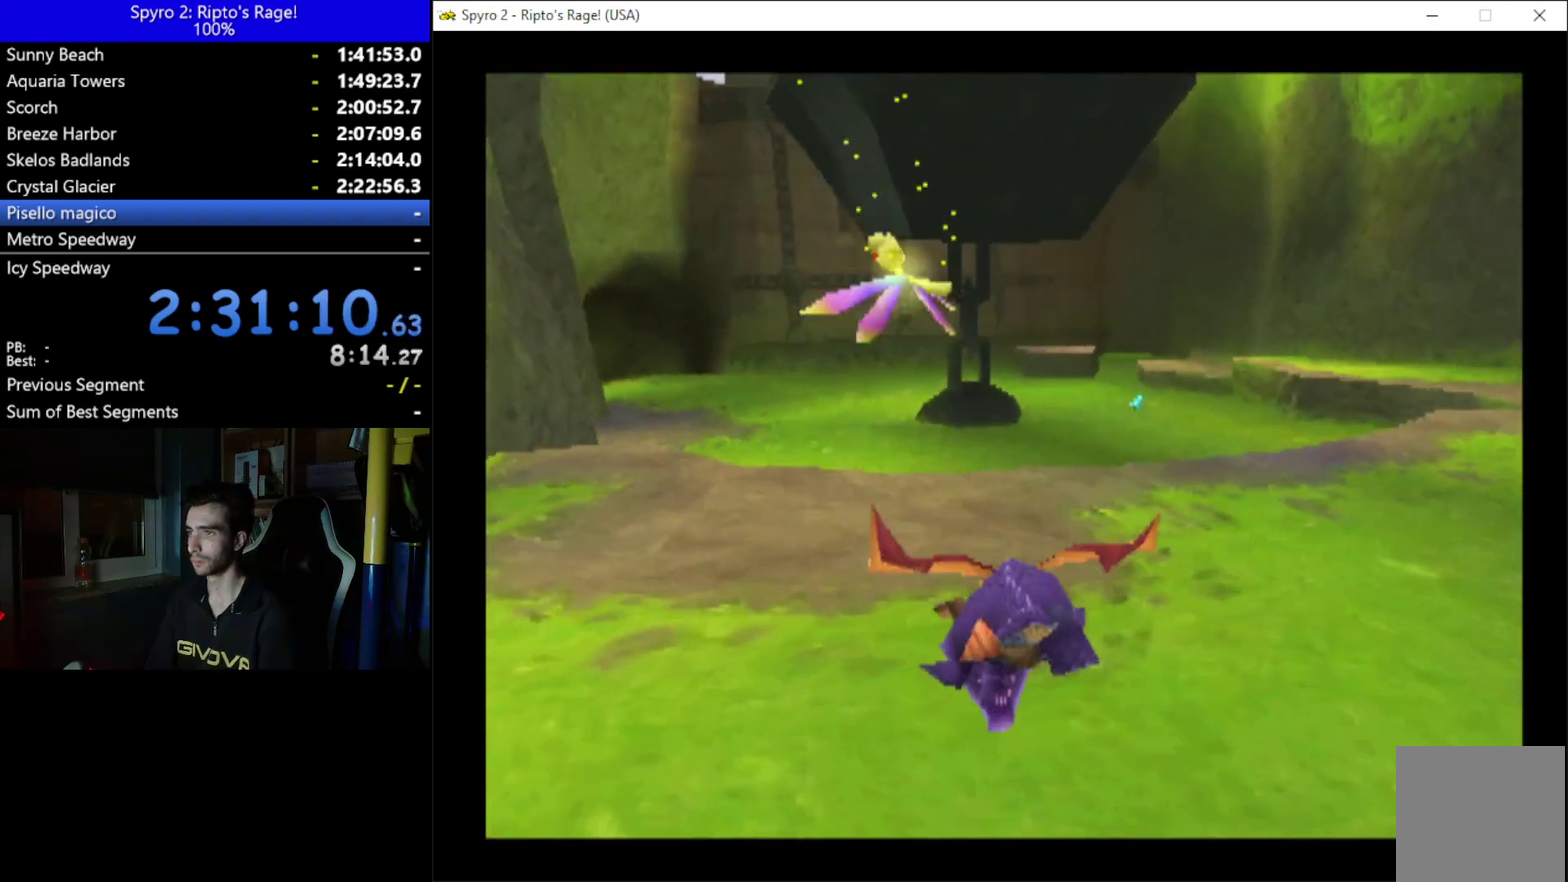
{"buttons": ["X"], "left_stick": "center", "right_stick": "center", "events": [[133, "DPAD_LEFT", "down"], [200, "DPAD_LEFT", "up"], [333, "A", "down"], [467, "A", "up"]]}
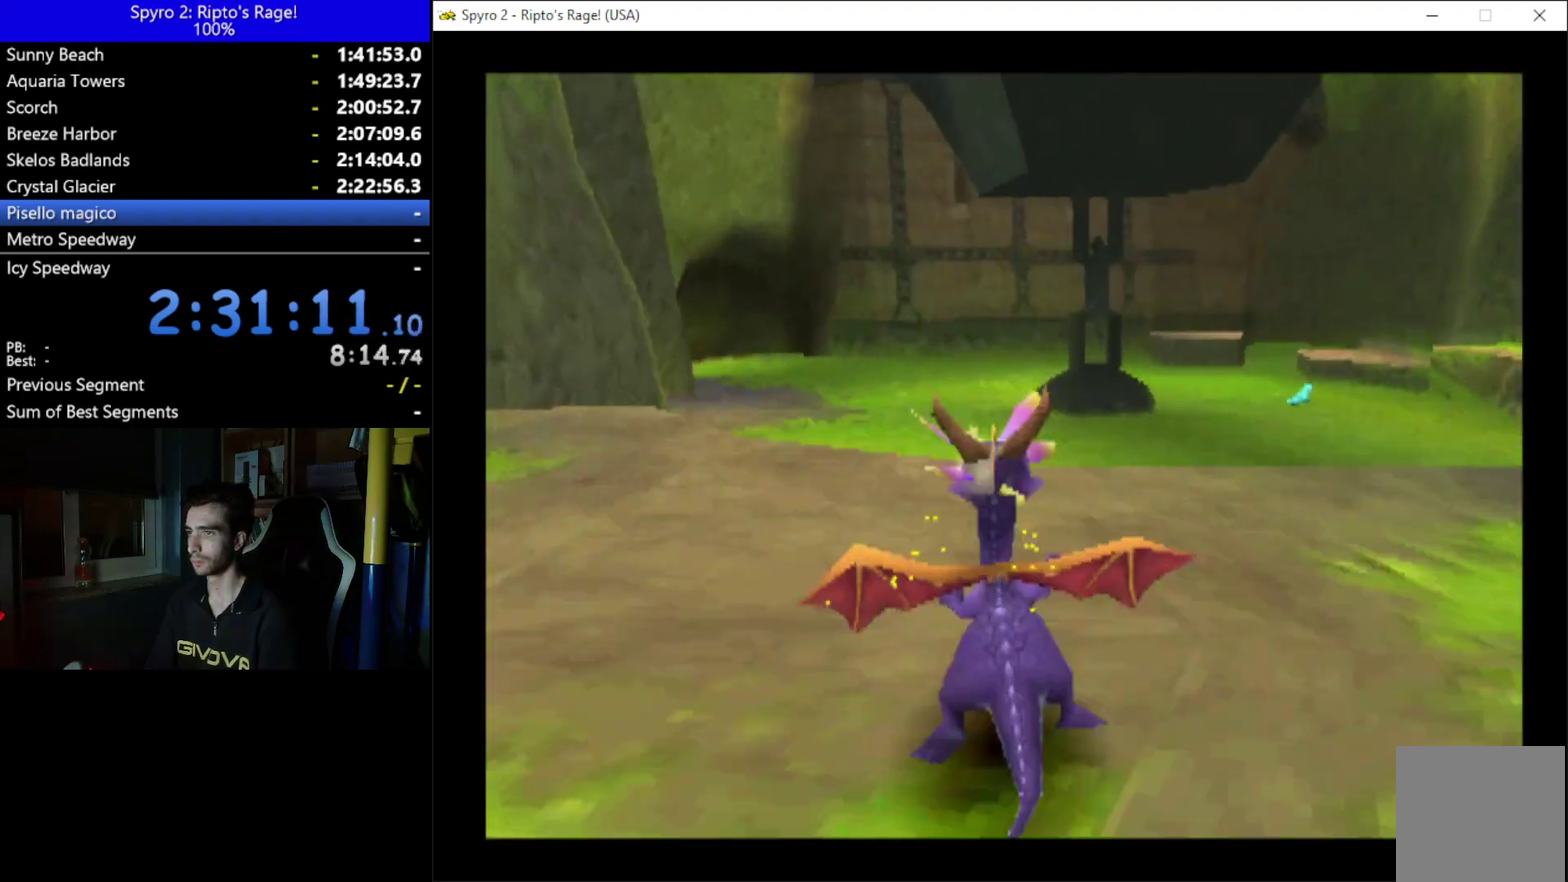
{"buttons": ["X"], "left_stick": "center", "right_stick": "center", "events": [[200, "DPAD_RIGHT", "down"], [467, "DPAD_RIGHT", "up"]]}
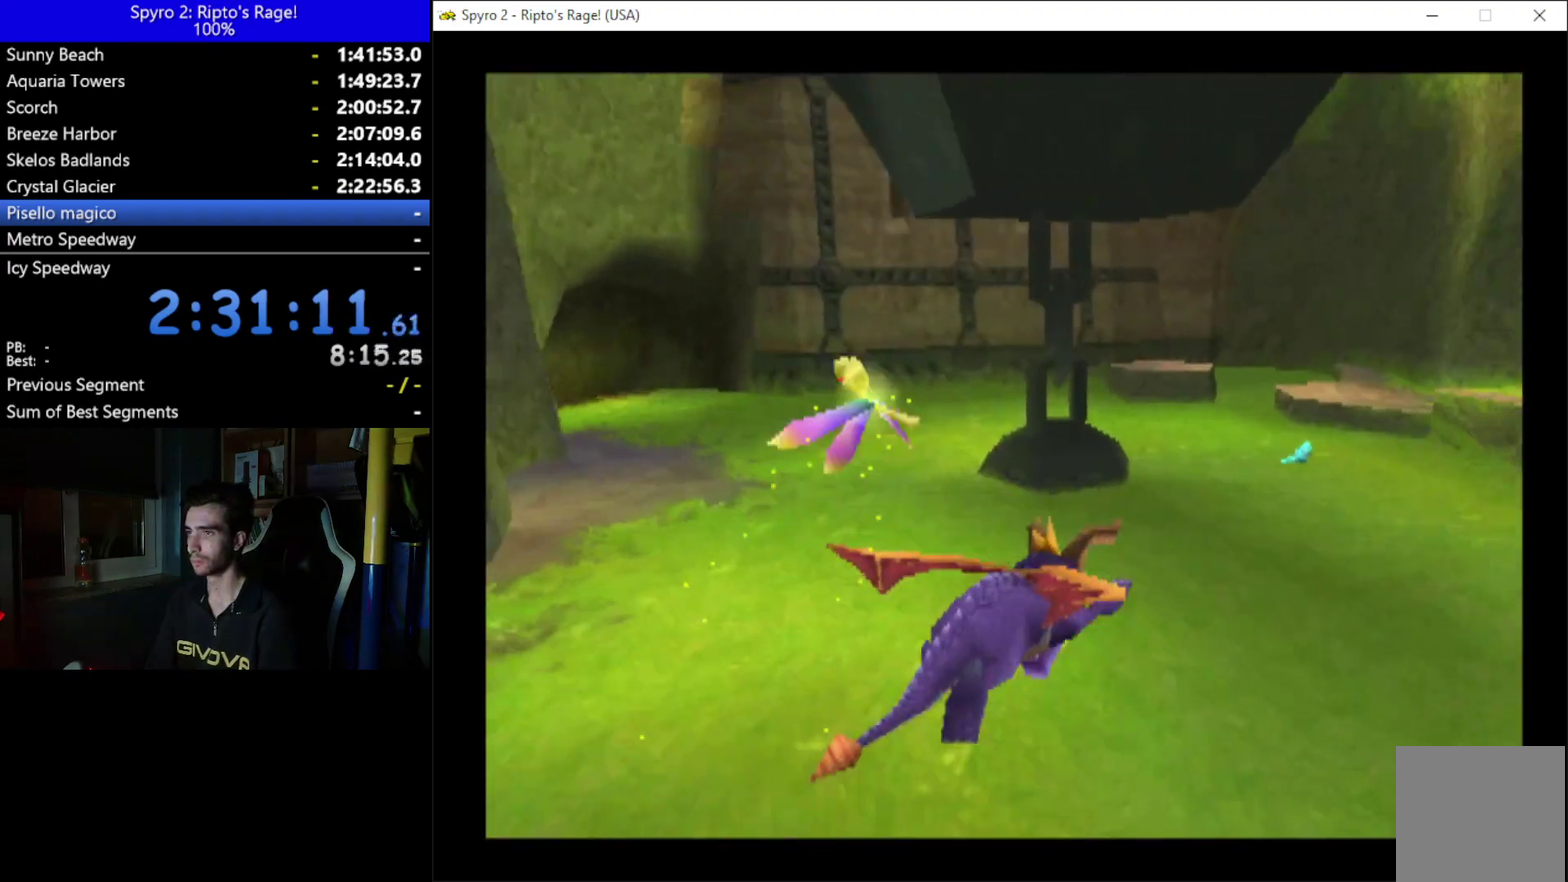
{"buttons": ["X"], "left_stick": "center", "right_stick": "center", "events": []}
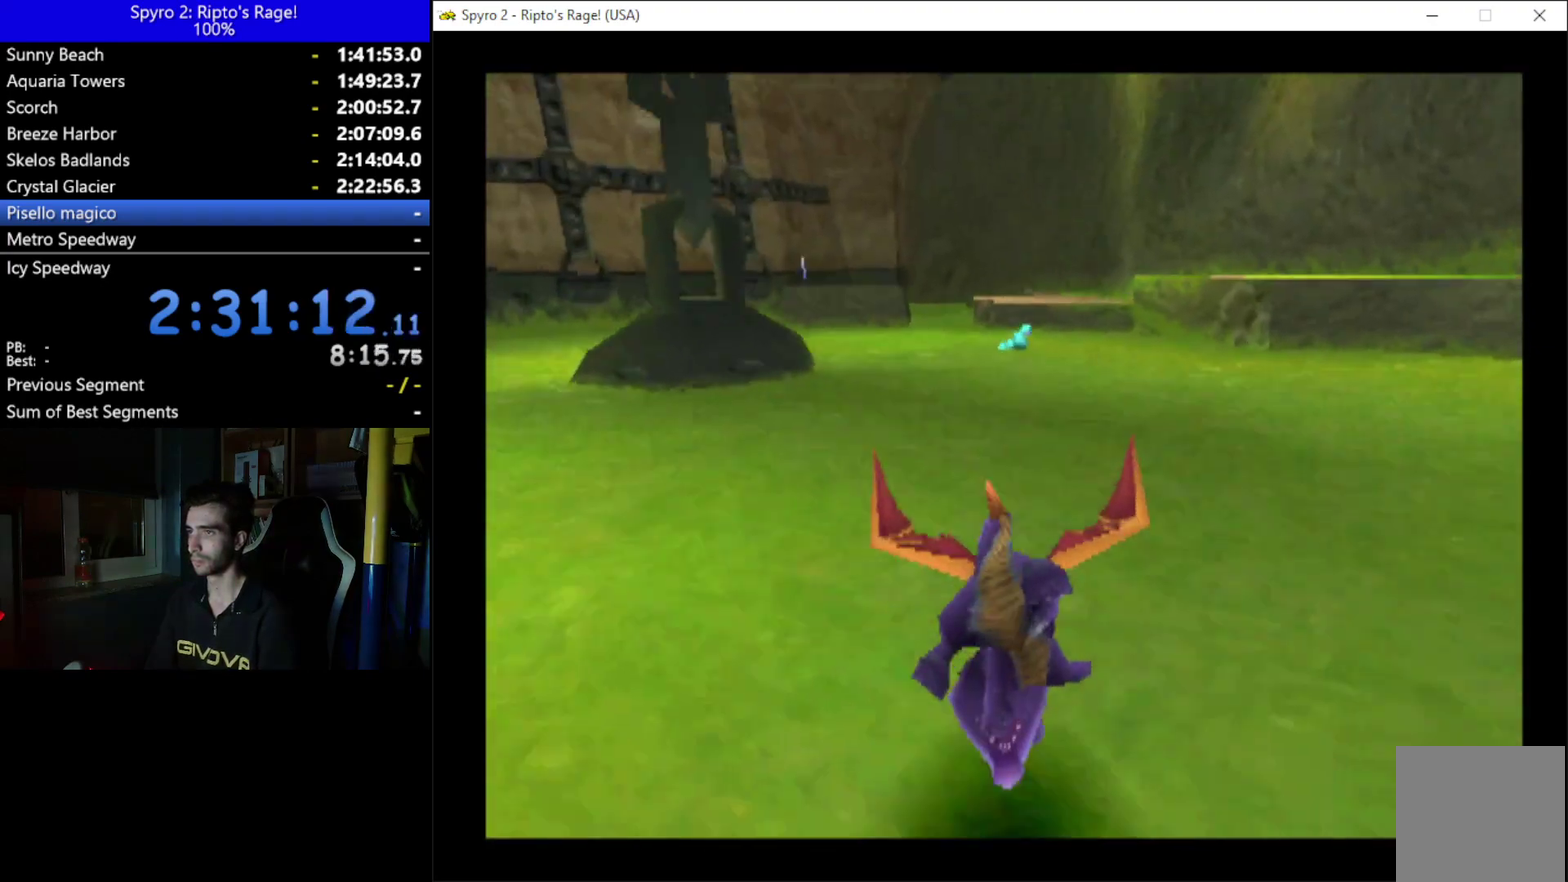
{"buttons": ["X", "DPAD_LEFT"], "left_stick": "center", "right_stick": "center", "events": [[400, "DPAD_LEFT", "down"]]}
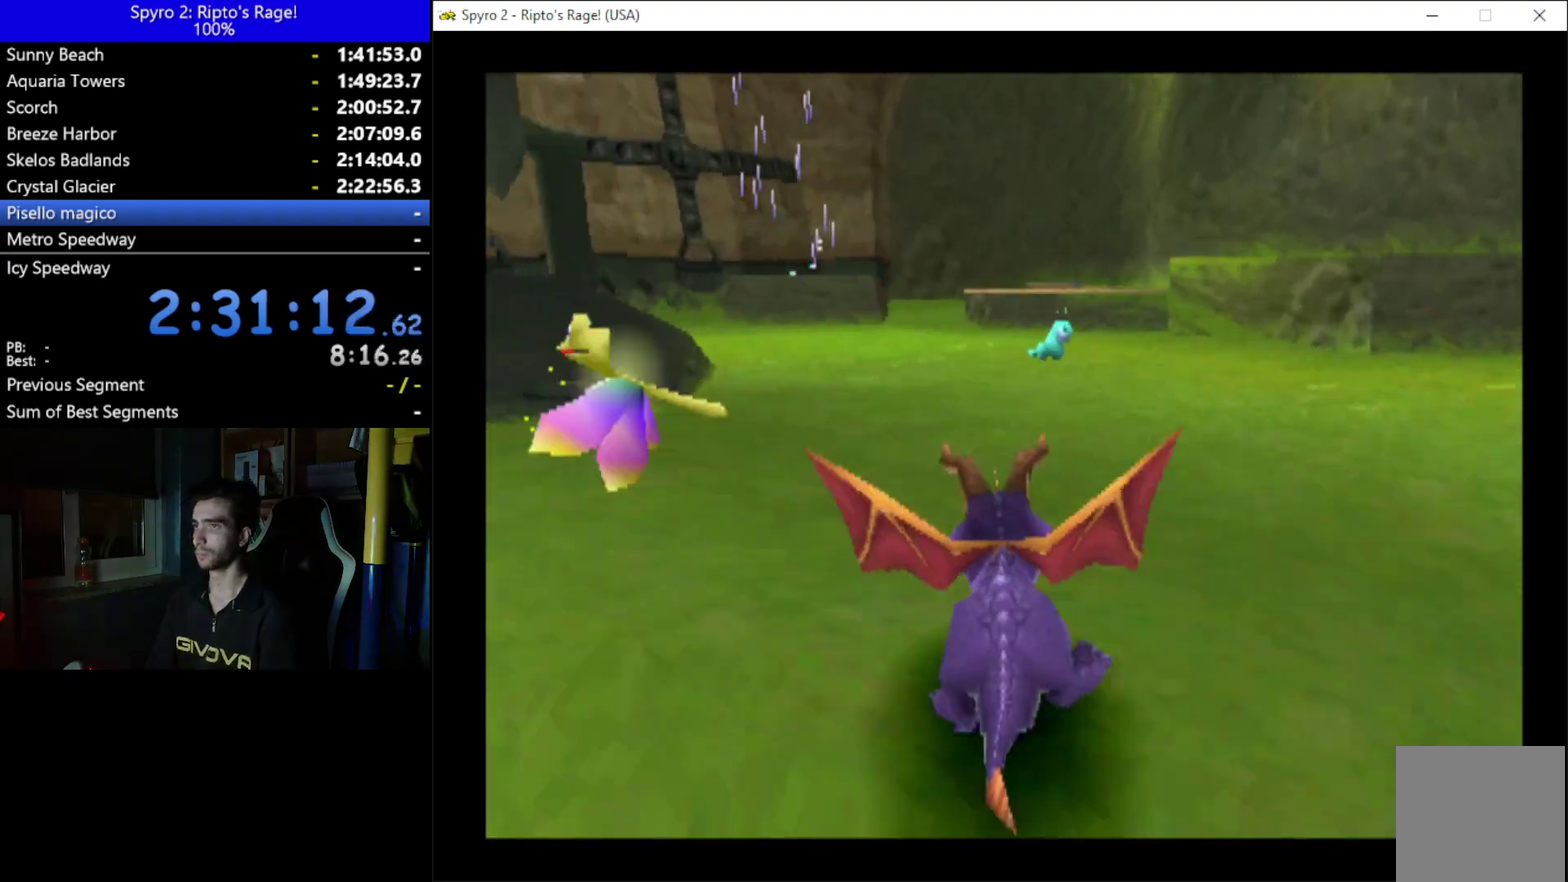
{"buttons": ["X"], "left_stick": "center", "right_stick": "center", "events": [[67, "DPAD_LEFT", "up"]]}